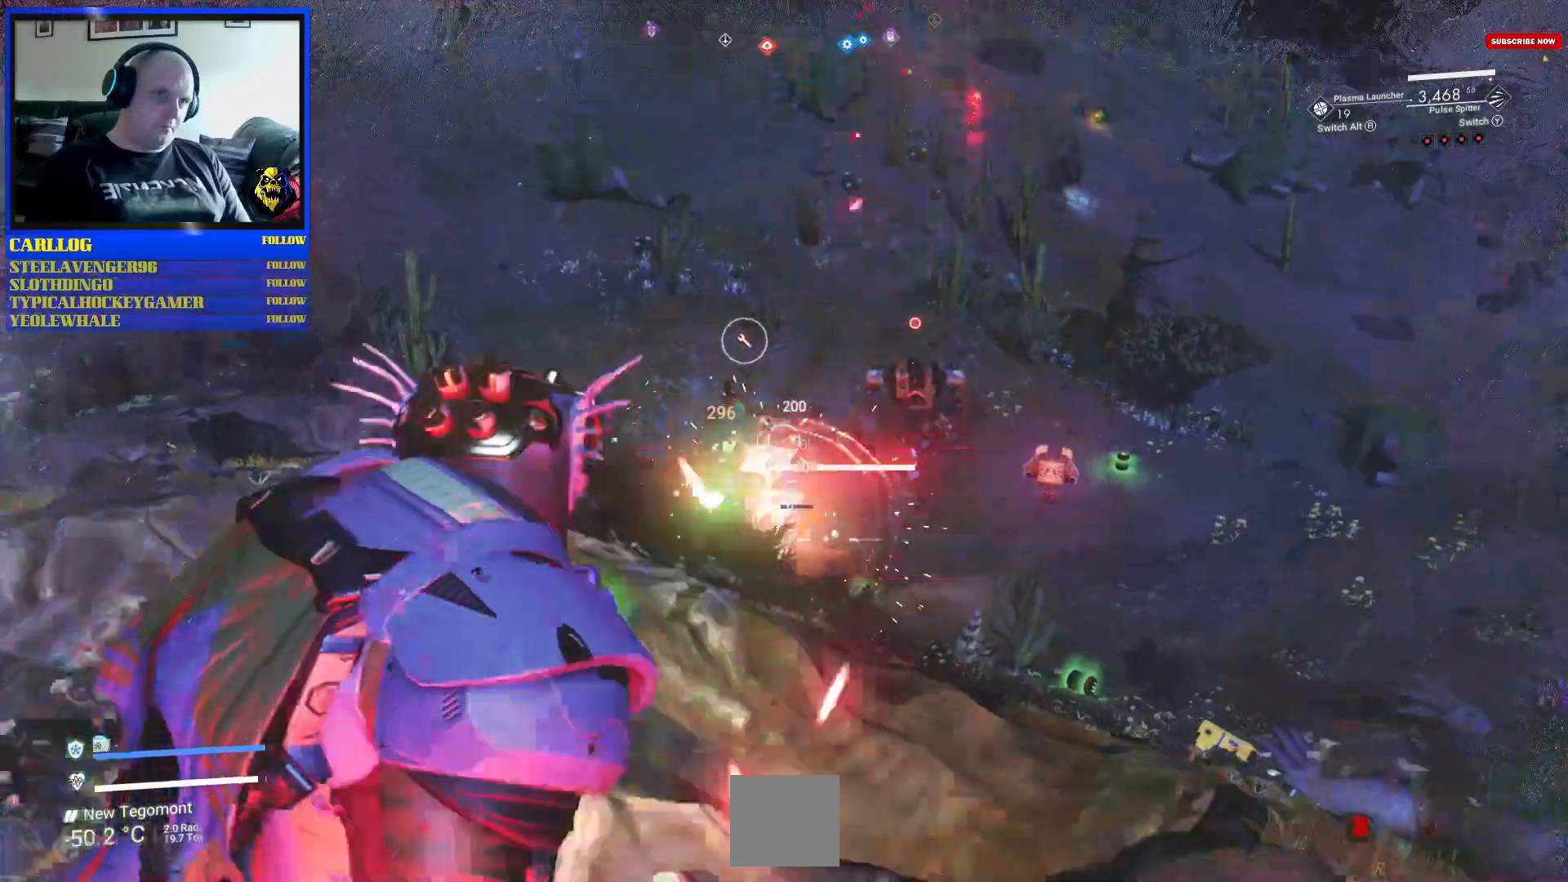
Gameplay with a controller (Xbox layout); each line is a JSON object with the inputs held at the frame after it (dt_ms = milliseconds from this image to that frame). "events" lists button and stick changes between this image and that frame as [ms after this image, input, new state], when the widget could be followed in between. Not read: L2 L3.
{"dt_ms": 500, "buttons": [], "left_stick": "down-right", "right_stick": "center", "events": [[17, "L1", "up"], [67, "right_stick", "center"], [283, "left_stick", "down-right"]]}
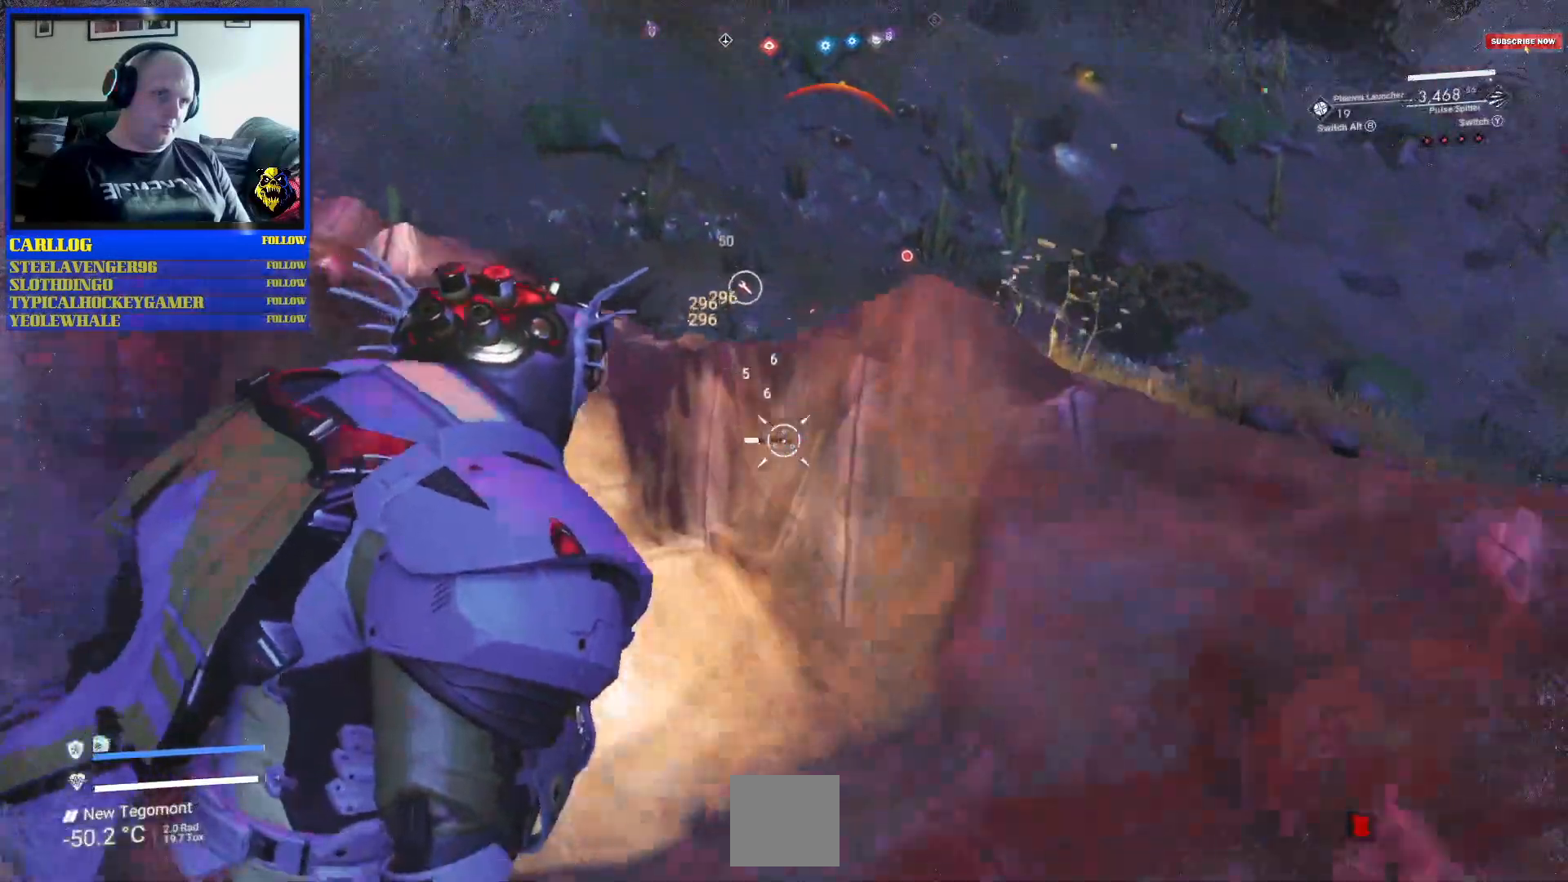
{"dt_ms": 500, "buttons": [], "left_stick": "up-right", "right_stick": "center", "events": [[183, "left_stick", "up"], [400, "left_stick", "up-right"]]}
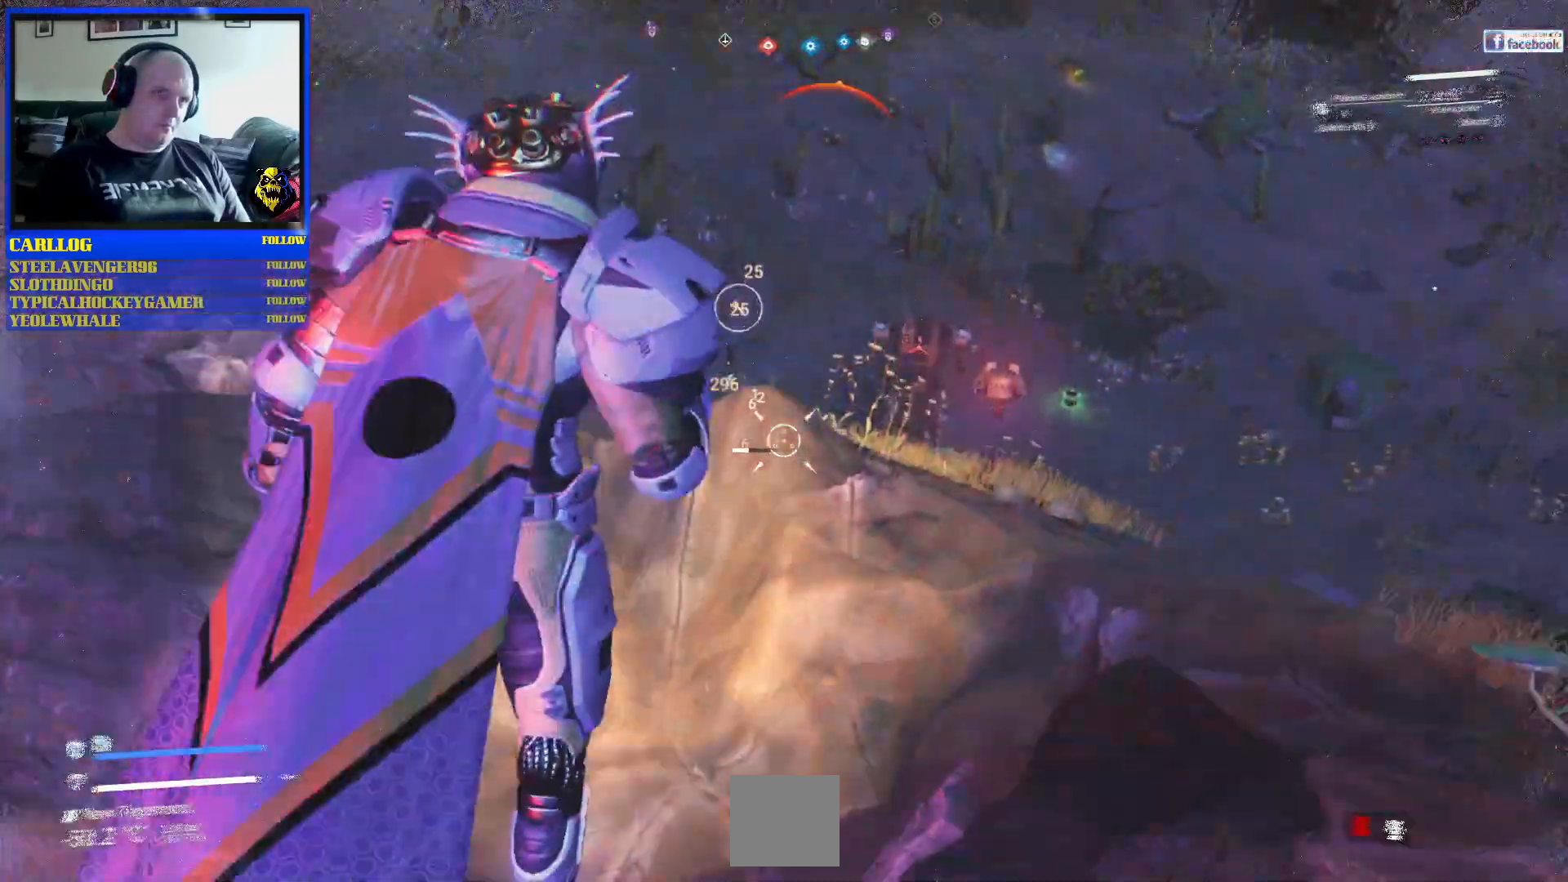
{"dt_ms": 500, "buttons": [], "left_stick": "down-right", "right_stick": "center", "events": [[17, "left_stick", "right"], [133, "left_stick", "down-right"]]}
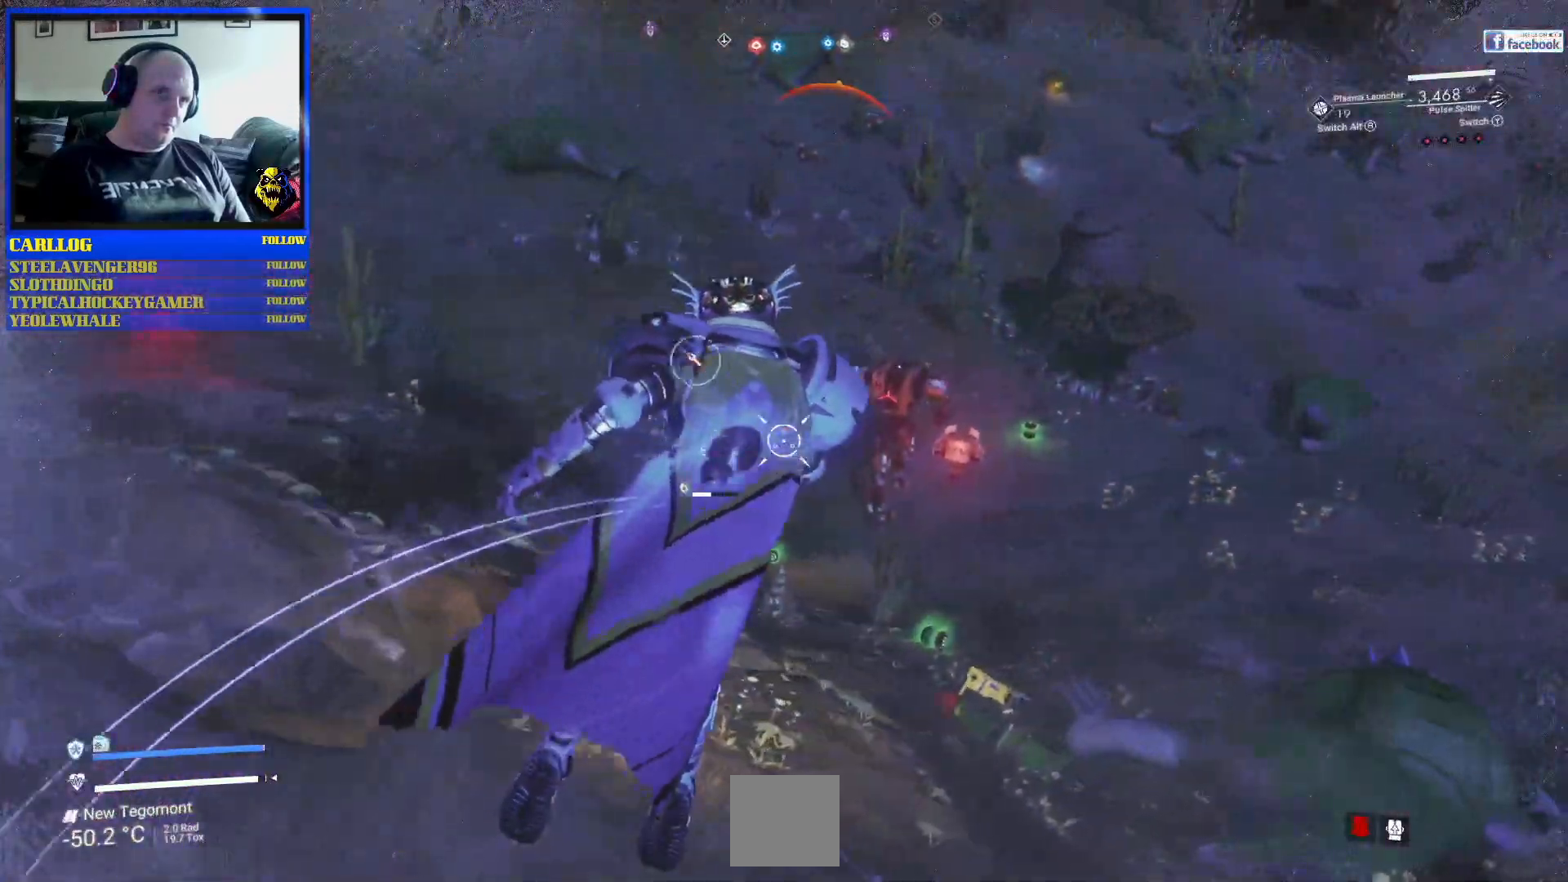
{"dt_ms": 500, "buttons": [], "left_stick": "left", "right_stick": "up", "events": [[67, "left_stick", "center"], [83, "right_stick", "left"], [133, "right_stick", "down-left"], [250, "right_stick", "center"], [283, "left_stick", "left"], [450, "right_stick", "up"]]}
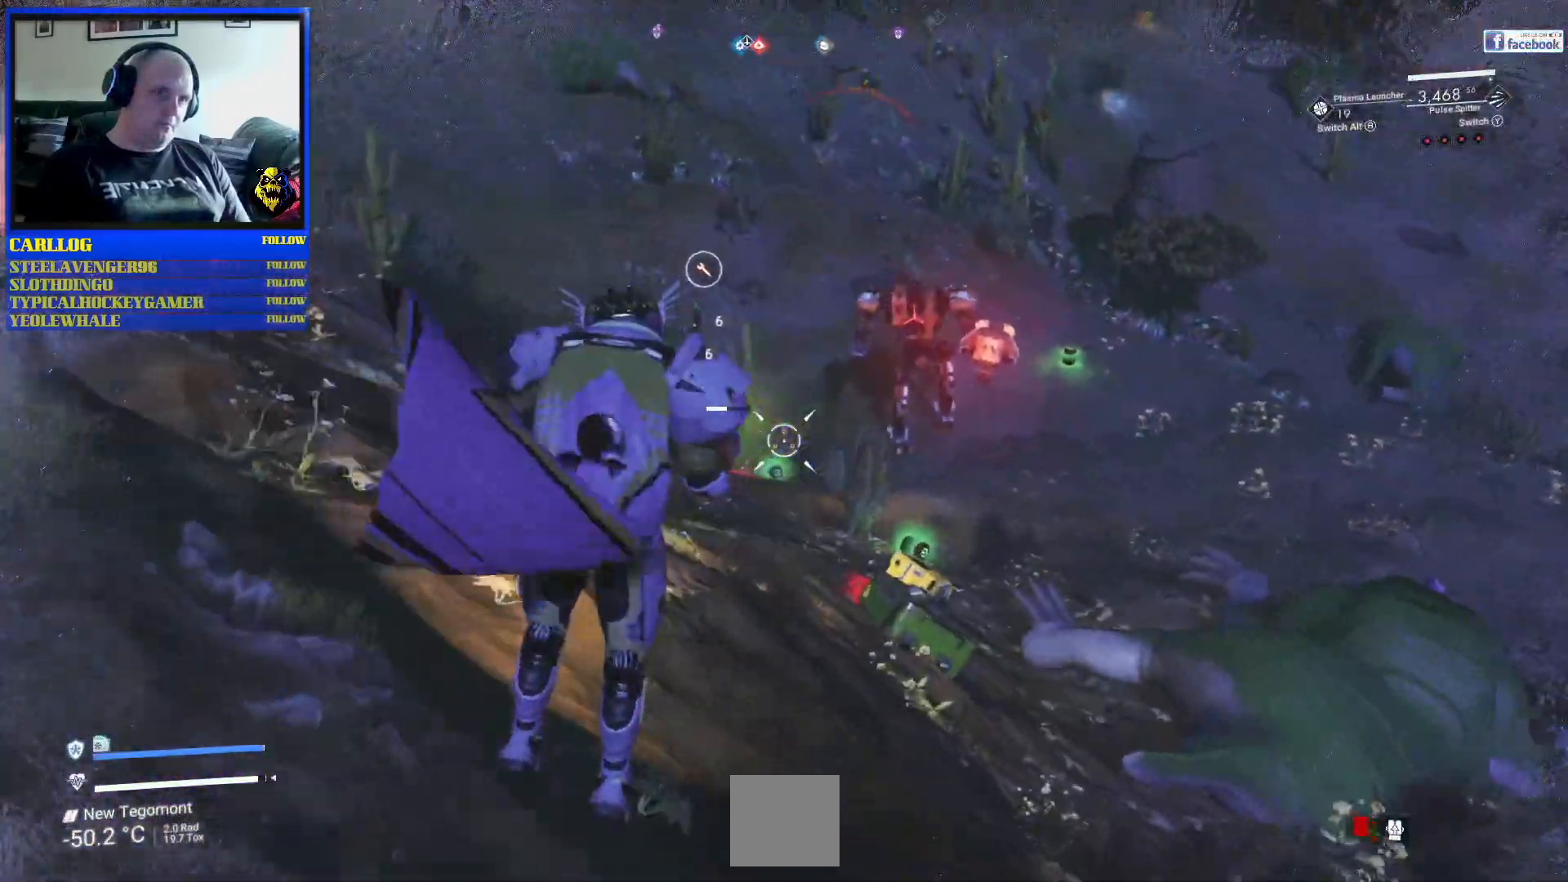
{"dt_ms": 500, "buttons": ["R2"], "left_stick": "left", "right_stick": "center", "events": [[167, "right_stick", "left"], [250, "right_stick", "down"], [300, "left_stick", "center"], [300, "right_stick", "down-right"], [433, "left_stick", "left"], [433, "right_stick", "center"], [500, "R2", "down"]]}
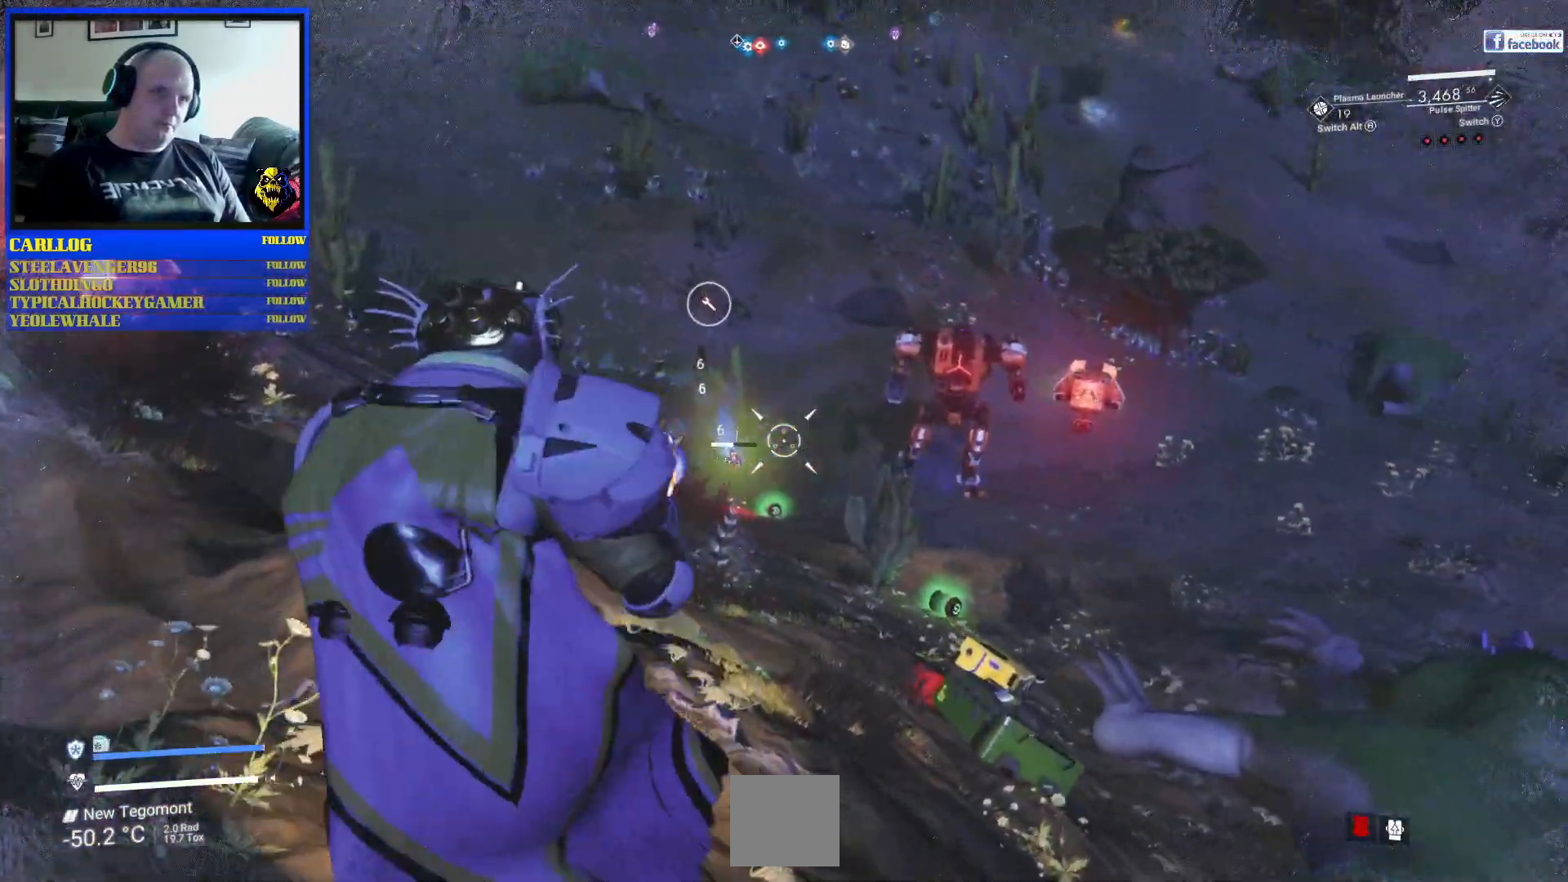
{"dt_ms": 500, "buttons": ["R2"], "left_stick": "center", "right_stick": "center", "events": [[33, "right_stick", "up"], [67, "left_stick", "center"], [100, "right_stick", "up-left"], [250, "right_stick", "right"], [300, "right_stick", "center"], [383, "right_stick", "left"], [433, "right_stick", "center"]]}
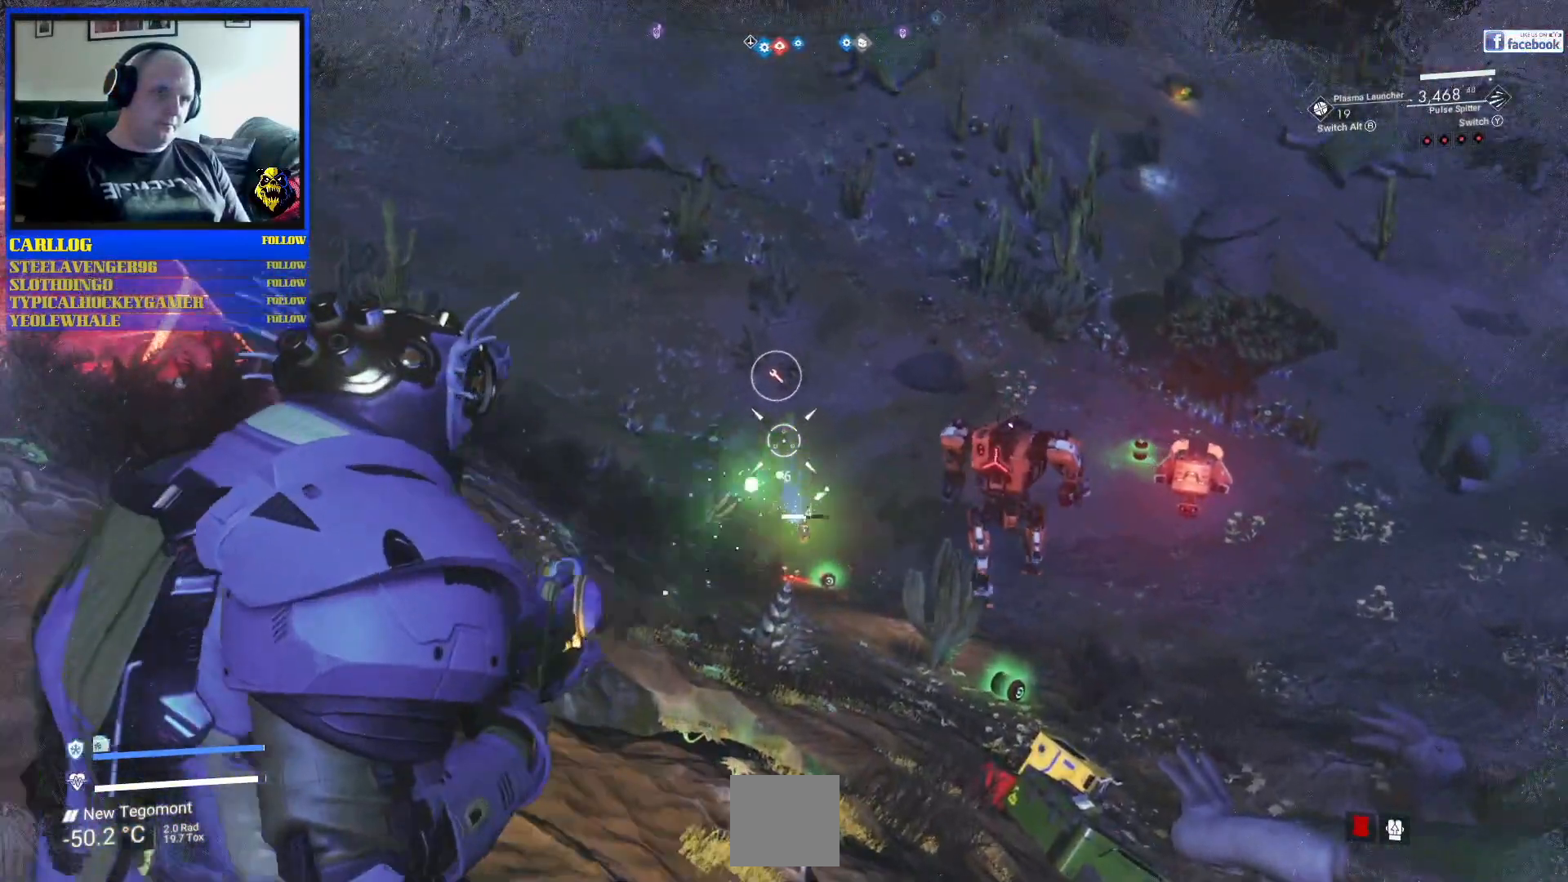
{"dt_ms": 500, "buttons": ["R2"], "left_stick": "center", "right_stick": "center", "events": [[183, "right_stick", "right"], [300, "right_stick", "center"]]}
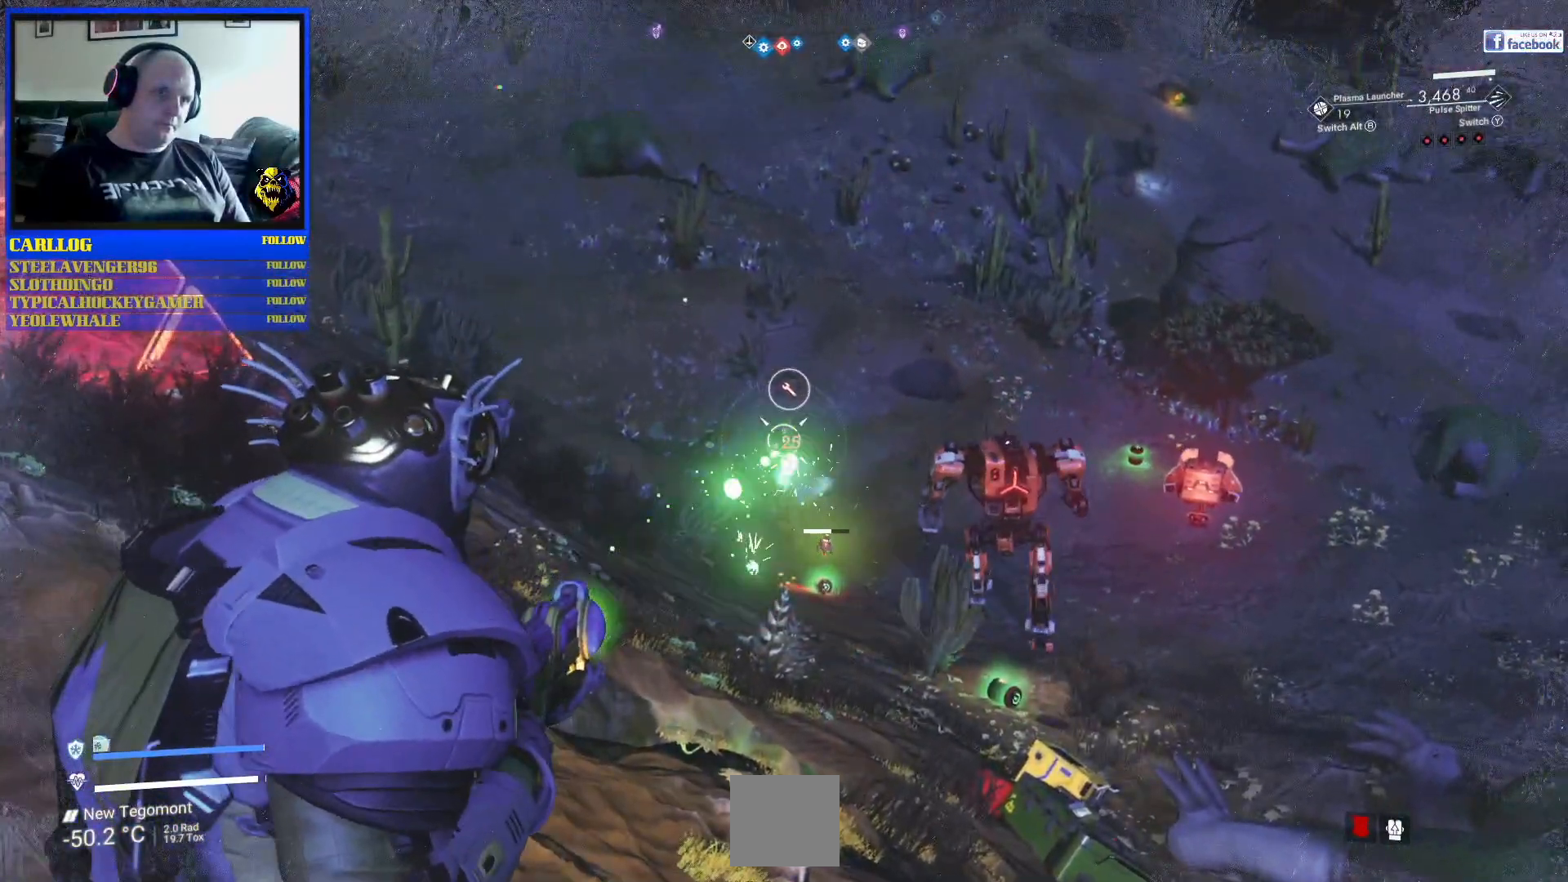
{"dt_ms": 500, "buttons": ["R2"], "left_stick": "center", "right_stick": "down-right", "events": [[33, "right_stick", "down"], [317, "right_stick", "down-right"]]}
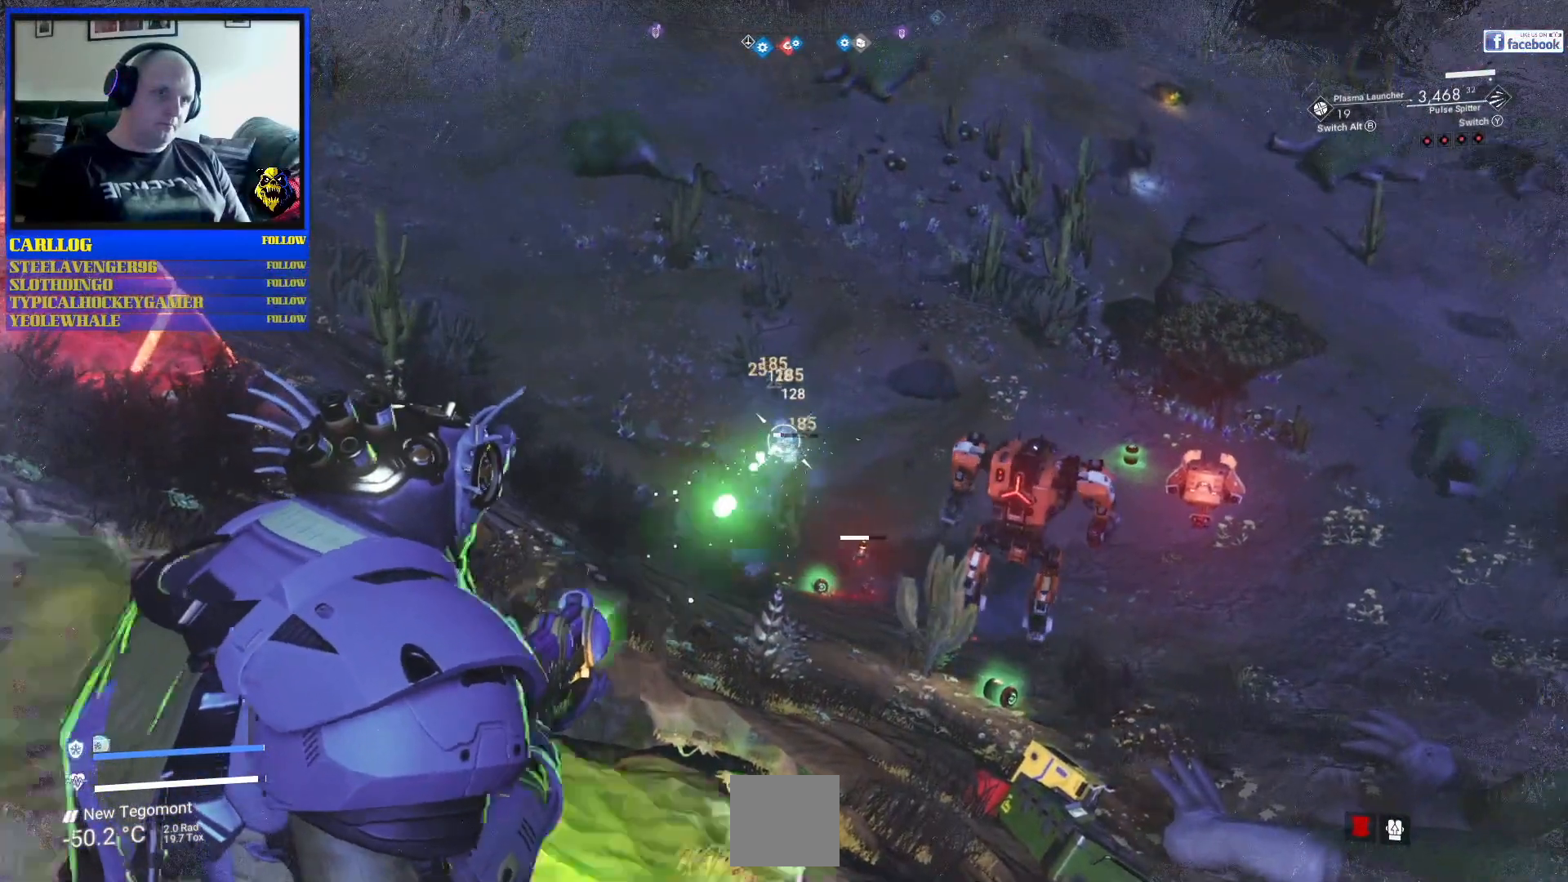
{"dt_ms": 500, "buttons": [], "left_stick": "center", "right_stick": "down-right", "events": [[167, "right_stick", "center"], [233, "right_stick", "up-left"], [400, "right_stick", "center"], [483, "right_stick", "down-right"], [500, "R2", "up"]]}
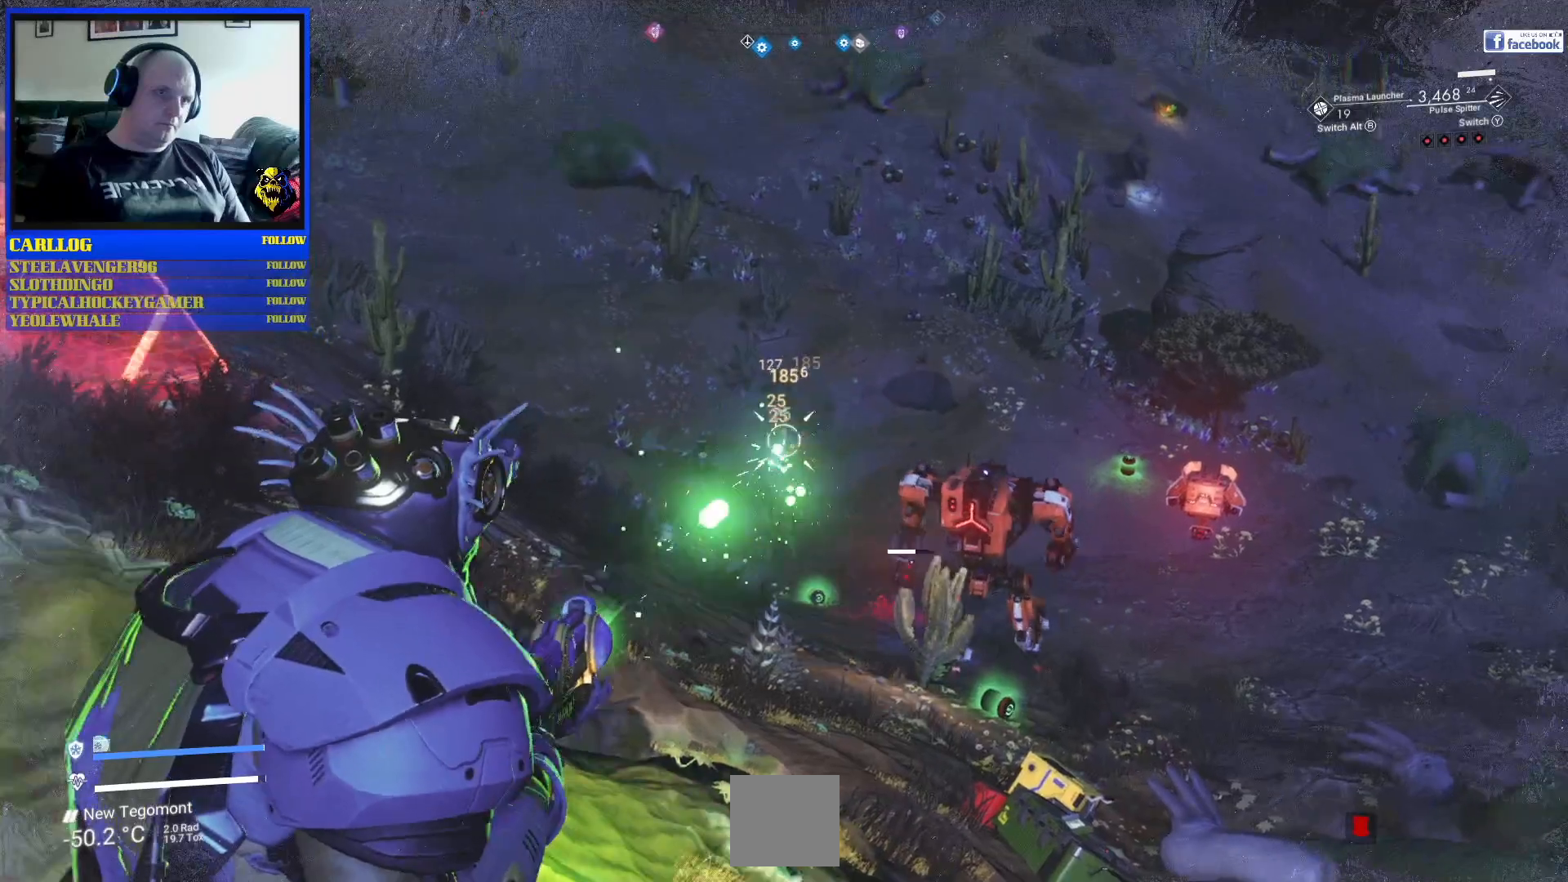
{"dt_ms": 500, "buttons": [], "left_stick": "center", "right_stick": "up", "events": [[283, "right_stick", "center"], [367, "right_stick", "up"]]}
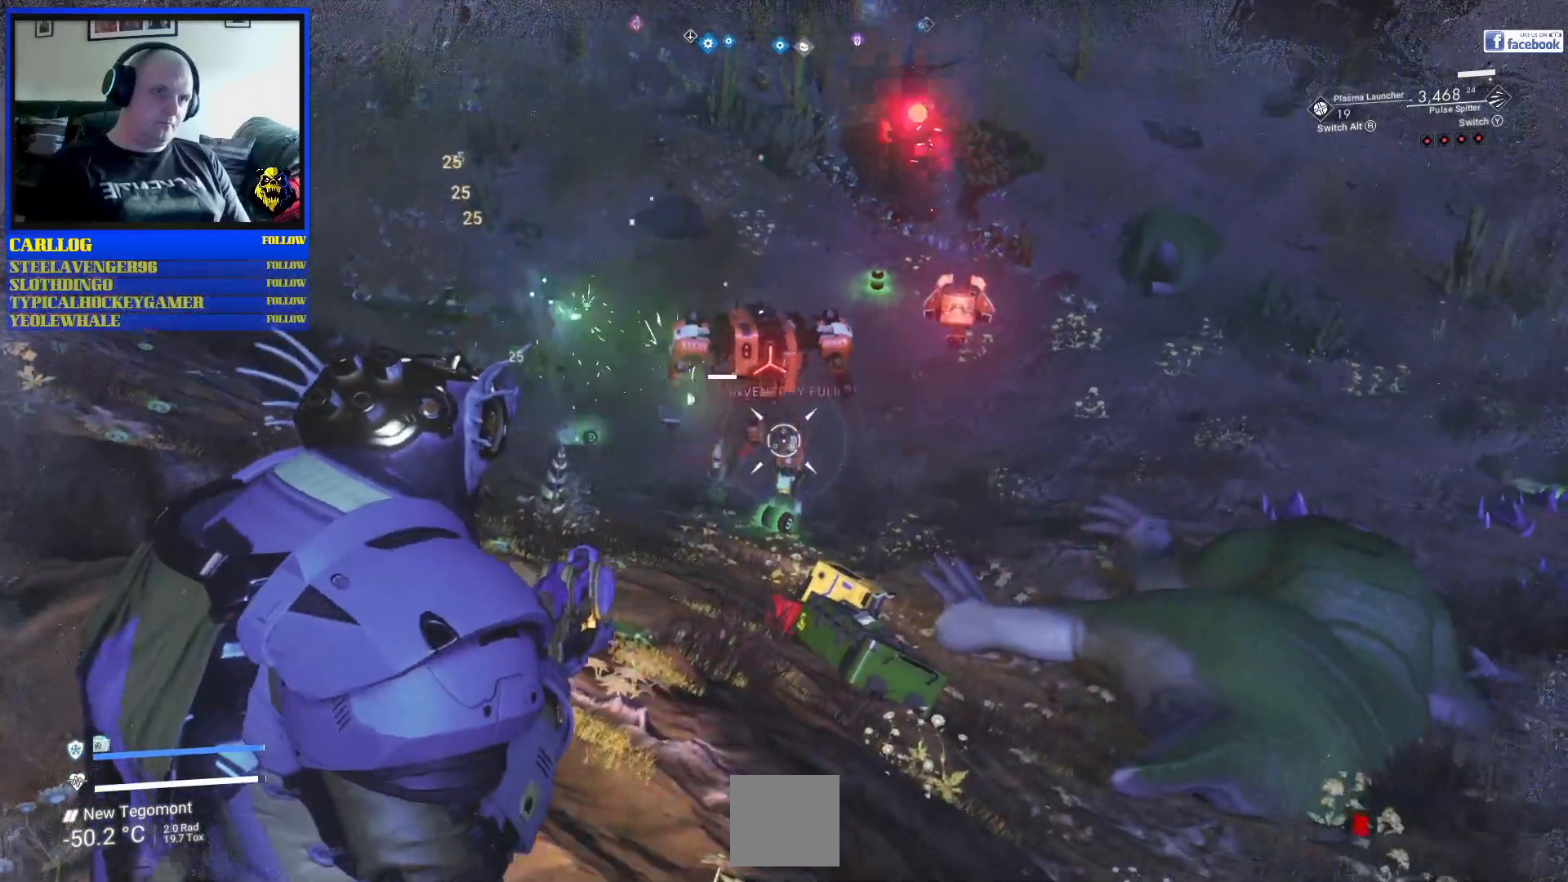
{"dt_ms": 500, "buttons": [], "left_stick": "center", "right_stick": "up-left", "events": [[83, "right_stick", "center"], [200, "right_stick", "up-right"], [267, "L1", "down"], [333, "right_stick", "up-left"], [417, "L1", "up"]]}
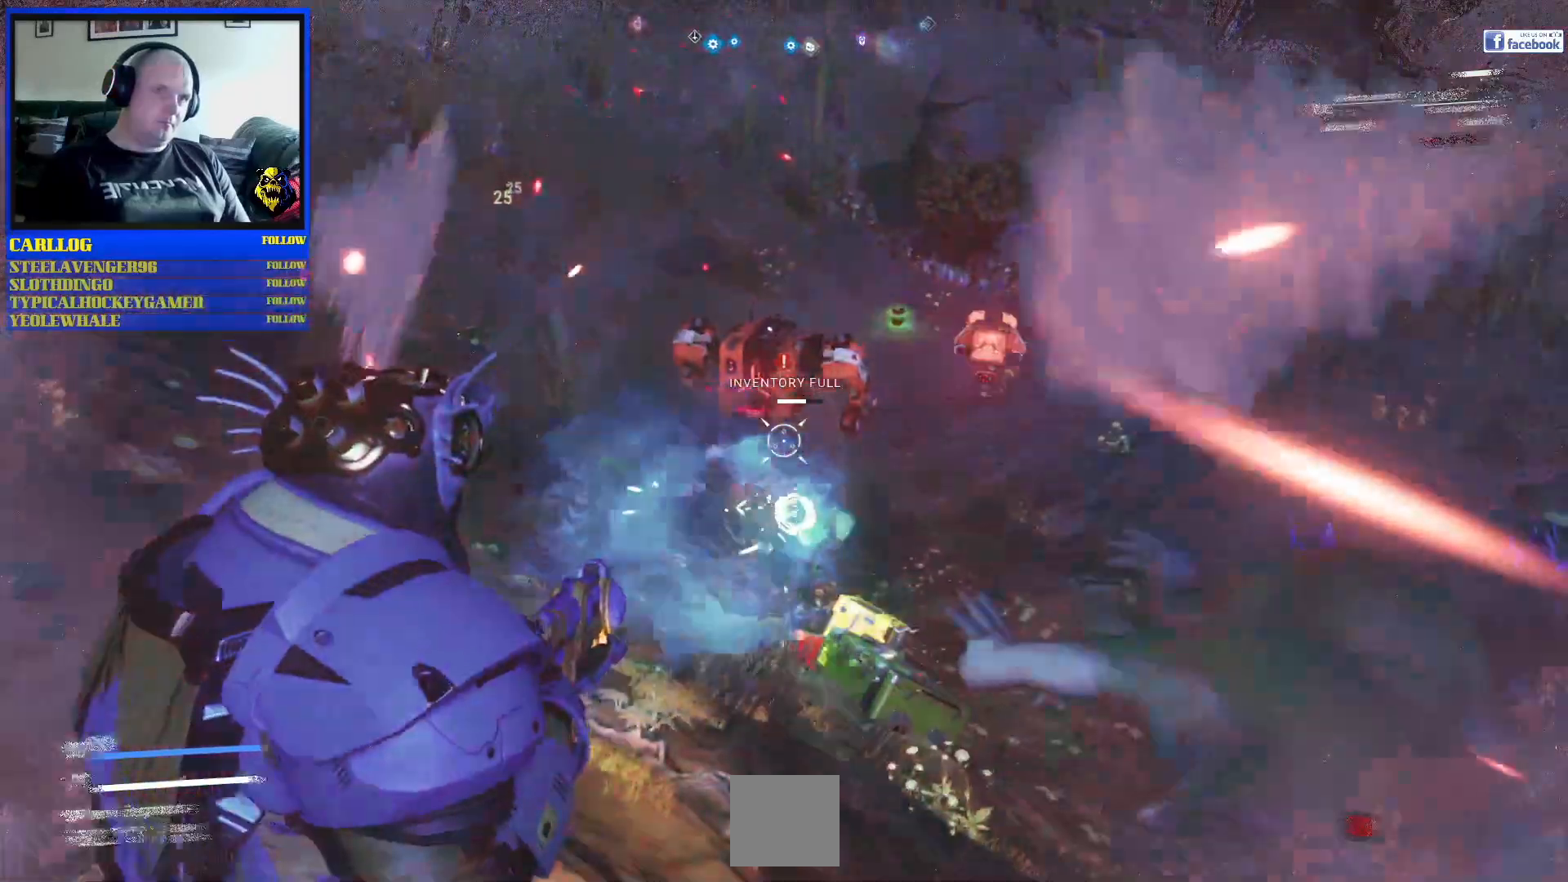
{"dt_ms": 500, "buttons": [], "left_stick": "down-right", "right_stick": "center", "events": [[17, "right_stick", "center"], [33, "left_stick", "down-right"]]}
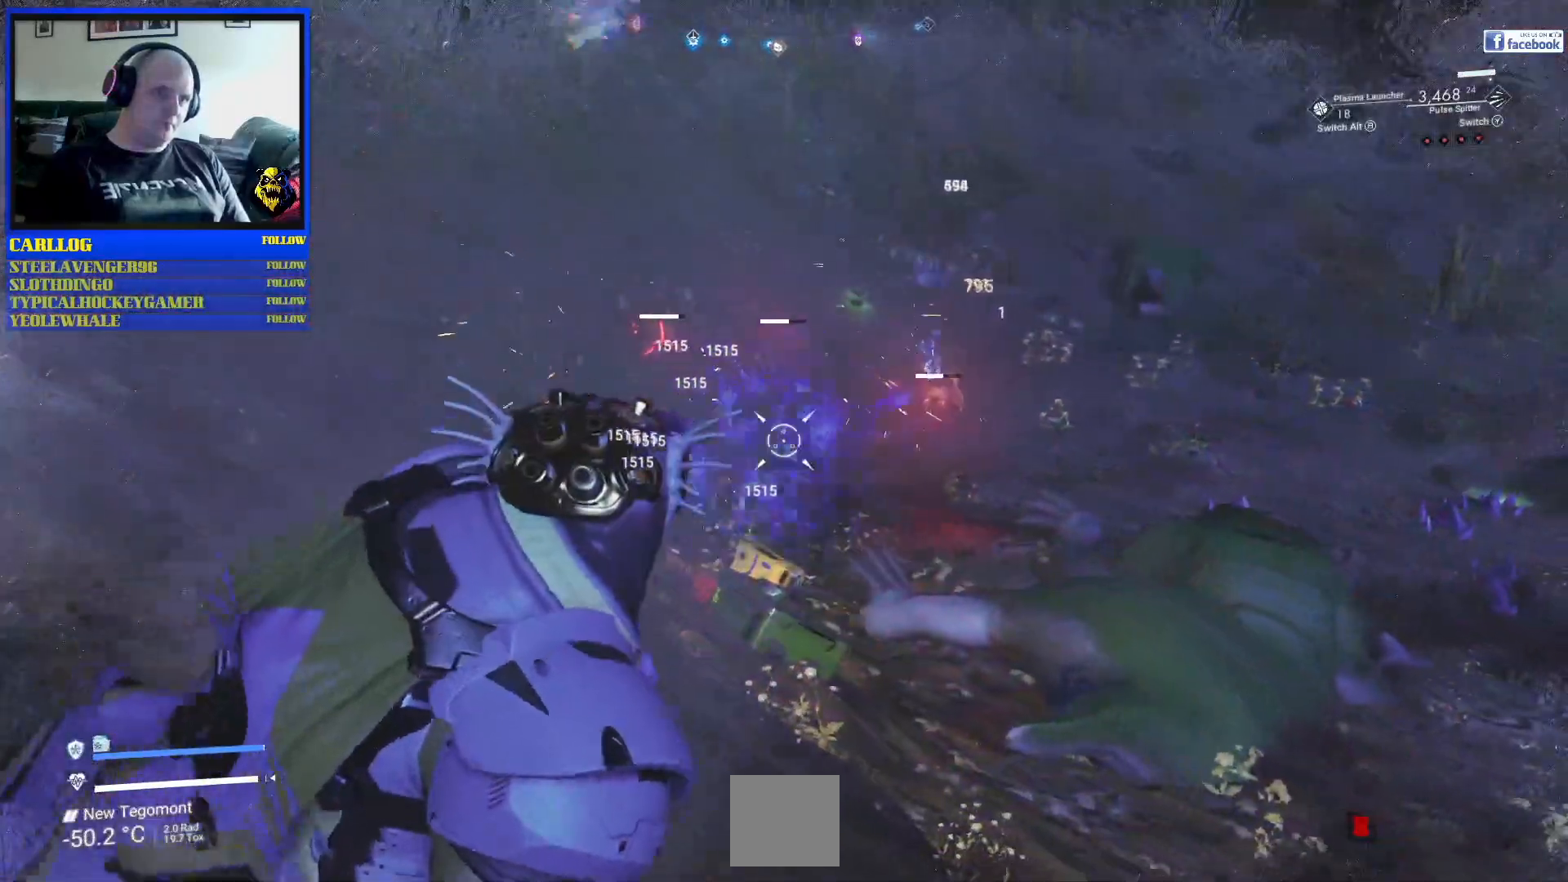
{"dt_ms": 500, "buttons": [], "left_stick": "down-right", "right_stick": "down-right", "events": [[100, "right_stick", "up"], [367, "right_stick", "center"], [417, "right_stick", "down-right"]]}
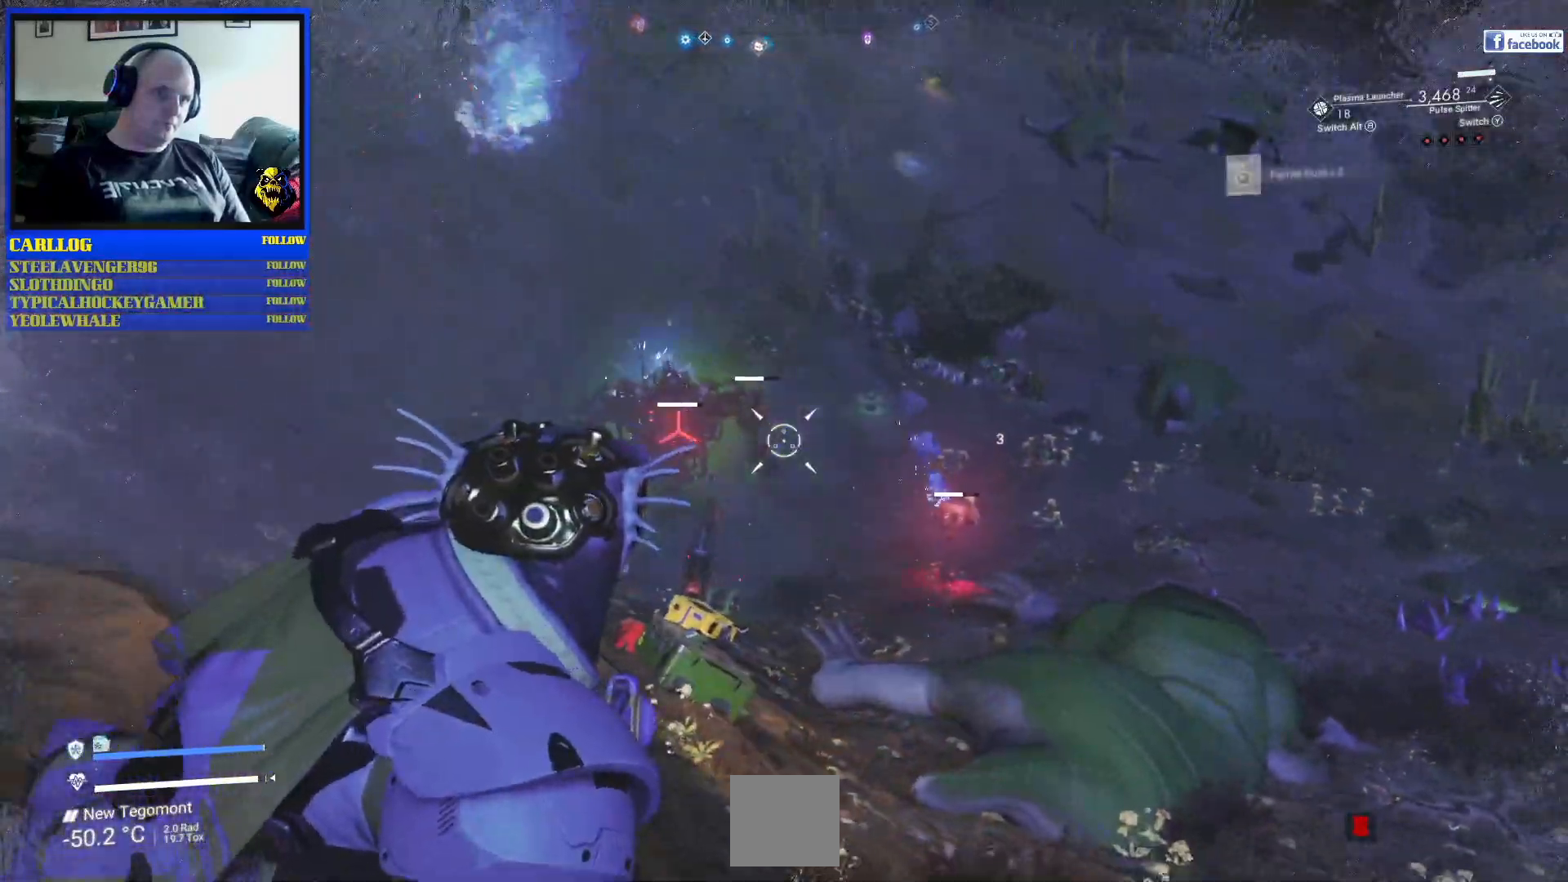
{"dt_ms": 500, "buttons": ["R2"], "left_stick": "center", "right_stick": "up", "events": [[200, "right_stick", "right"], [400, "left_stick", "center"], [400, "right_stick", "center"], [417, "R2", "down"], [450, "right_stick", "up"]]}
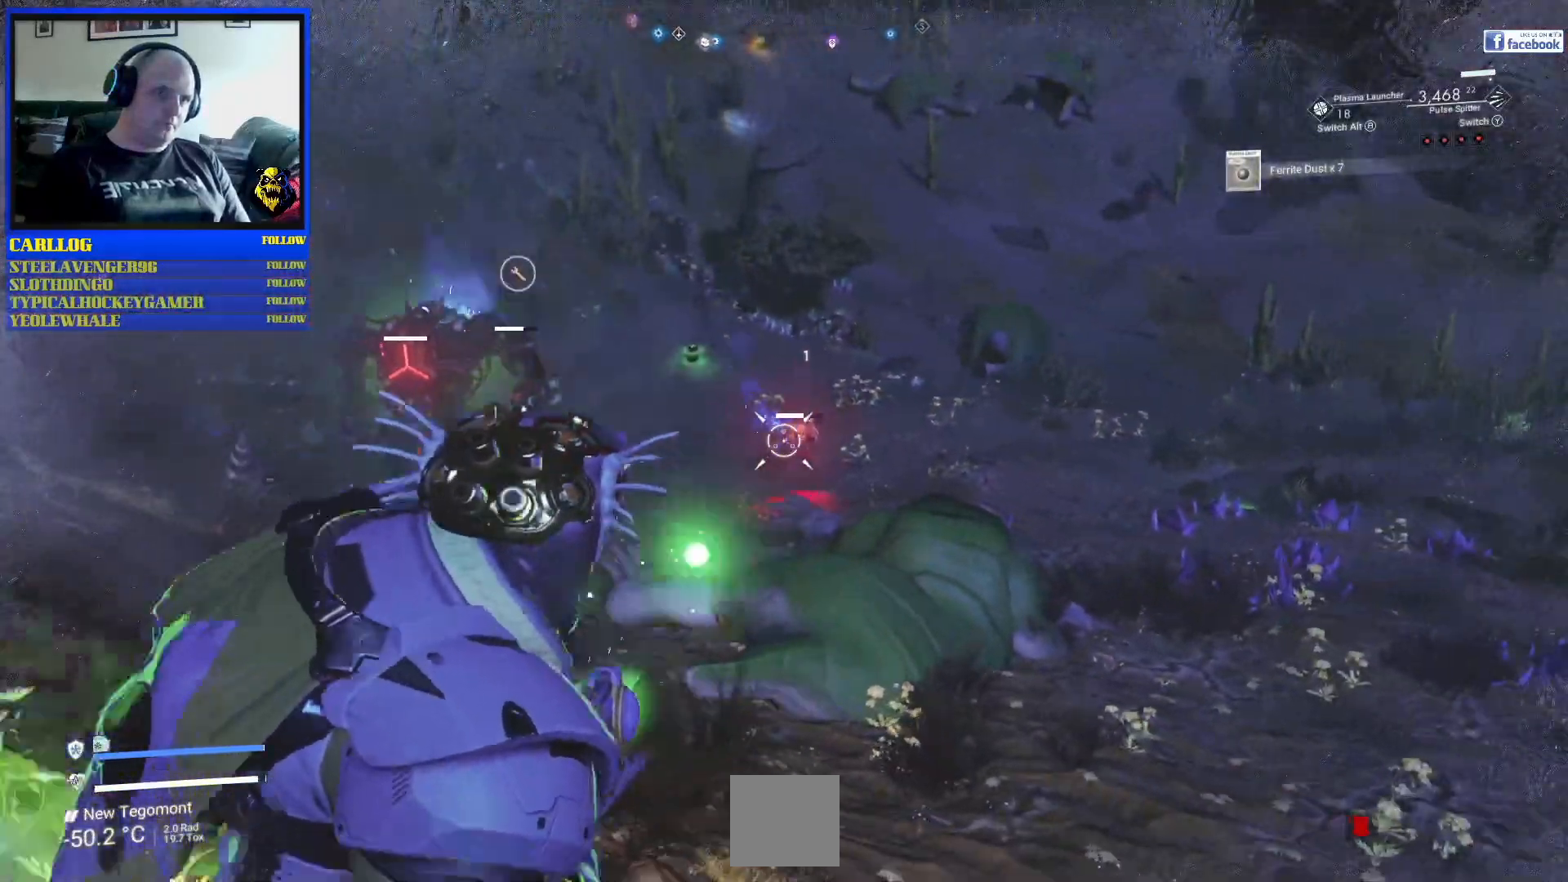
{"dt_ms": 500, "buttons": ["R2"], "left_stick": "down-right", "right_stick": "right", "events": [[83, "right_stick", "center"], [133, "right_stick", "right"], [183, "left_stick", "down-right"], [250, "right_stick", "down-right"], [350, "right_stick", "center"], [433, "right_stick", "right"]]}
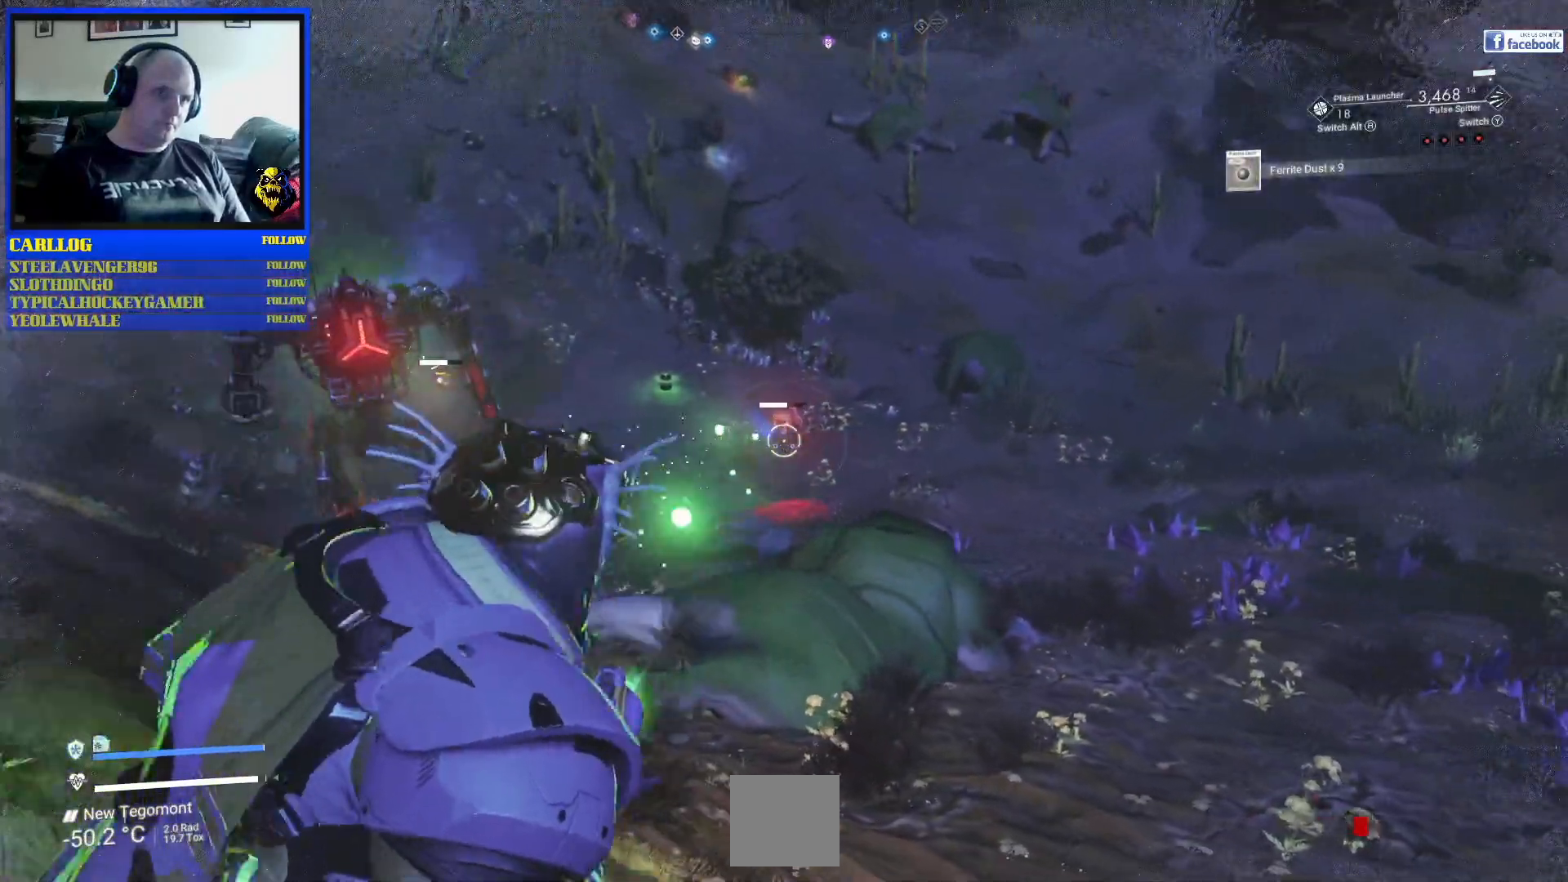
{"dt_ms": 500, "buttons": ["R2"], "left_stick": "center", "right_stick": "center", "events": [[33, "right_stick", "up"], [50, "left_stick", "center"], [350, "right_stick", "center"]]}
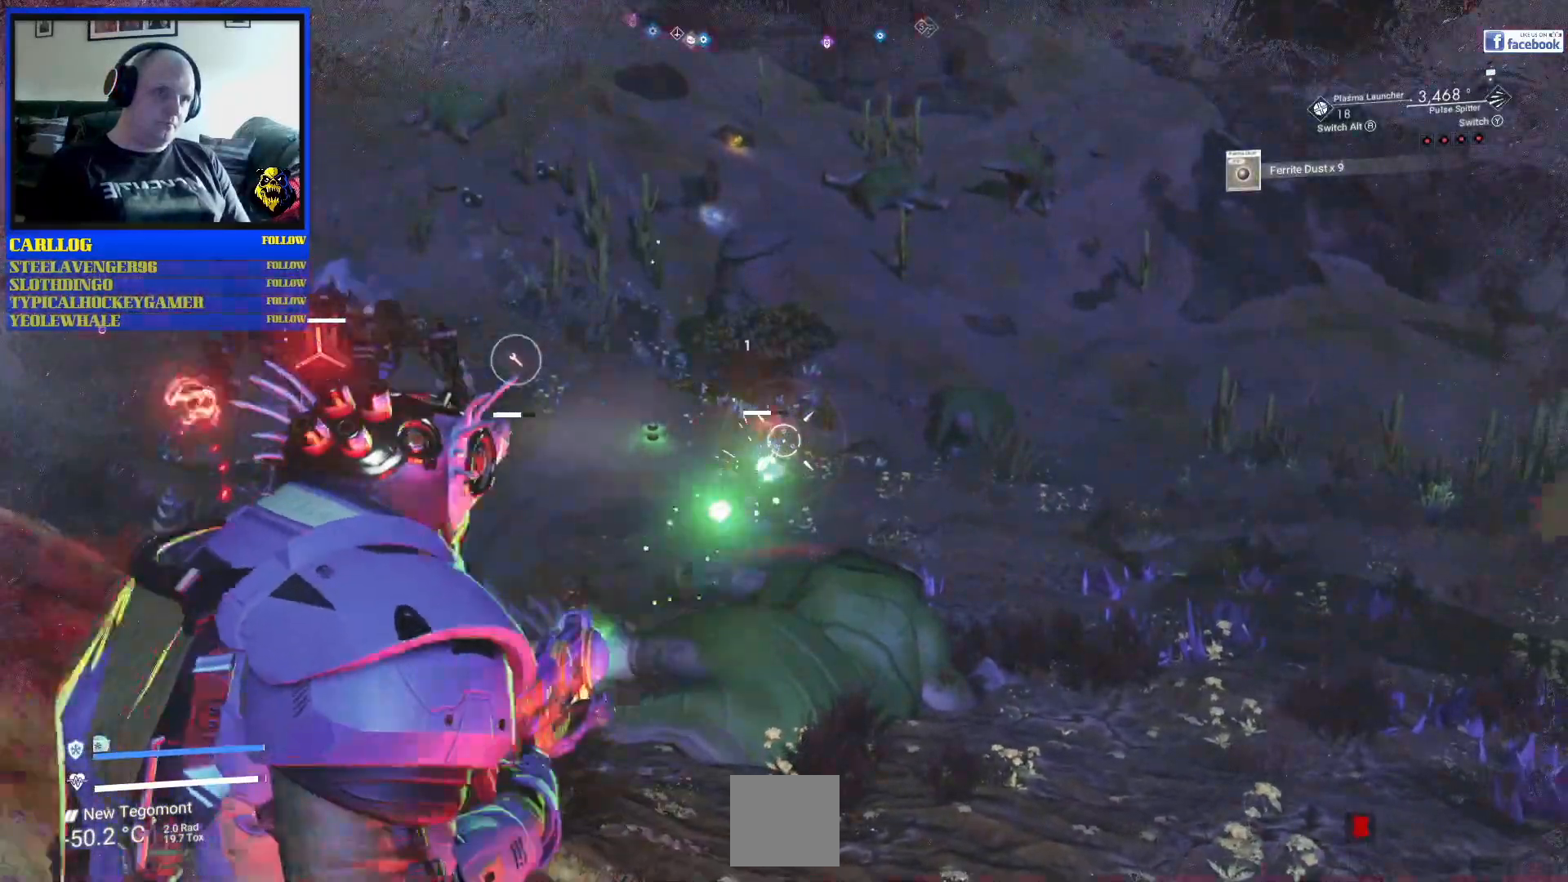
{"dt_ms": 500, "buttons": ["R2"], "left_stick": "down-right", "right_stick": "down", "events": [[83, "right_stick", "up"], [267, "left_stick", "down"], [300, "right_stick", "center"], [400, "left_stick", "down-right"], [450, "right_stick", "down"]]}
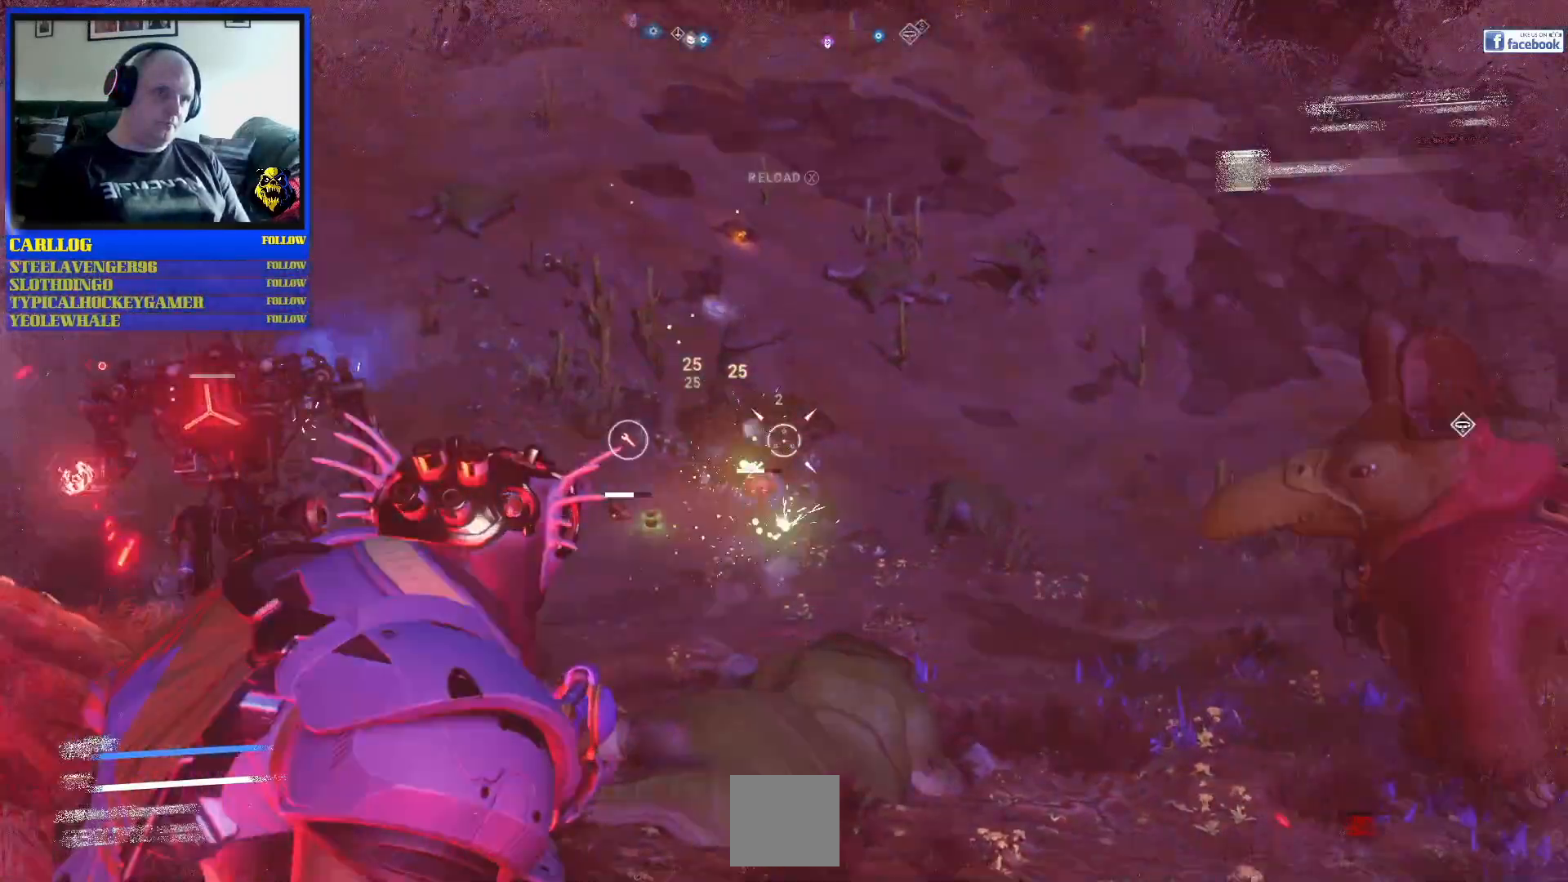
{"dt_ms": 500, "buttons": [], "left_stick": "down", "right_stick": "center", "events": [[33, "left_stick", "down"], [133, "right_stick", "center"], [433, "R2", "up"]]}
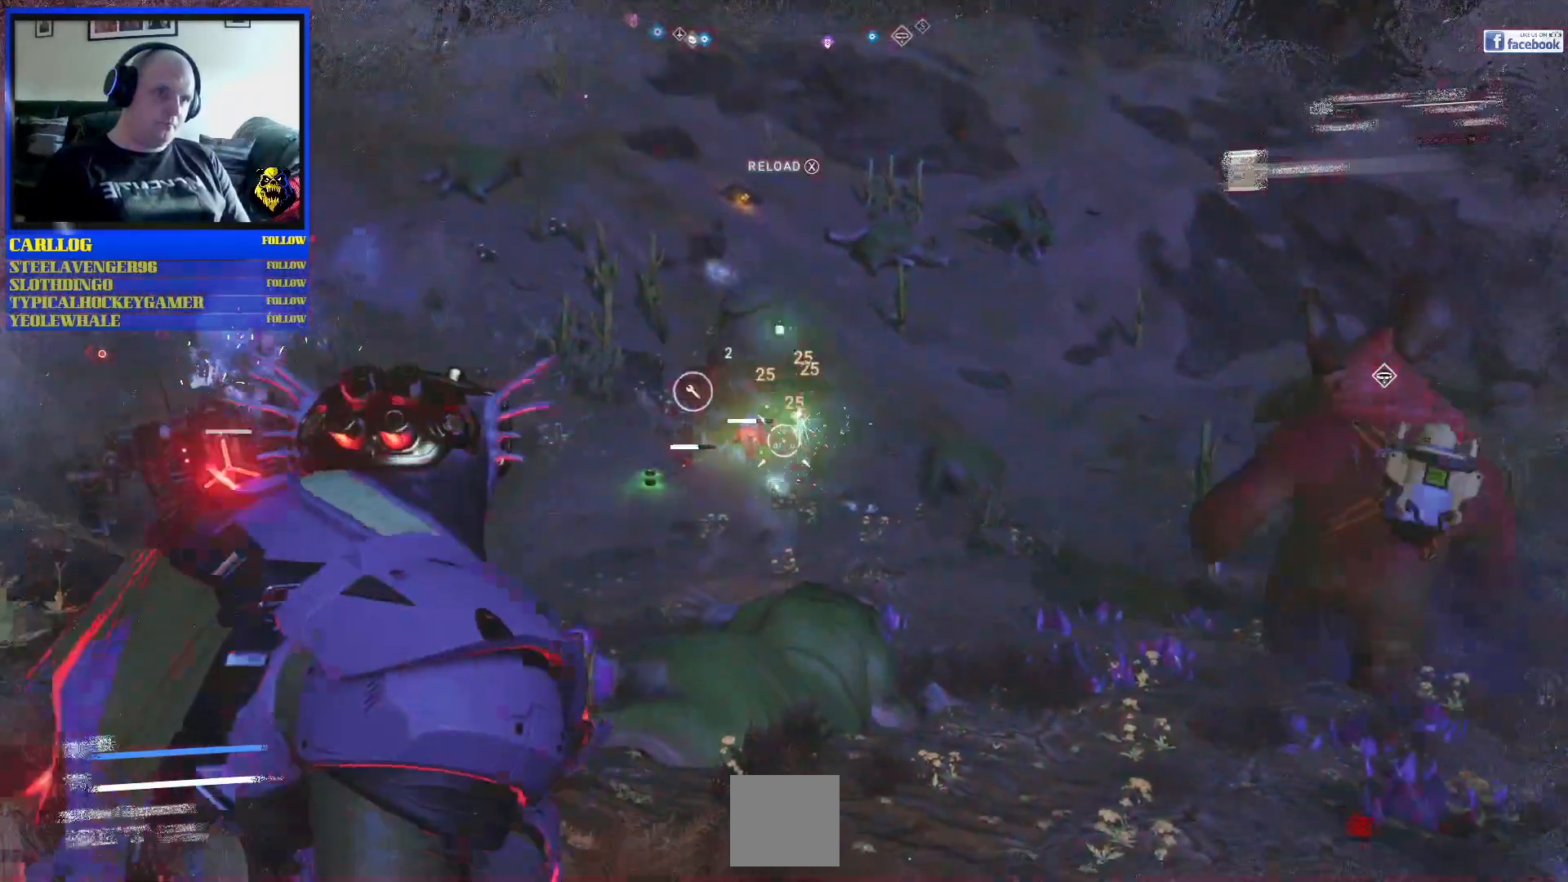
{"dt_ms": 500, "buttons": [], "left_stick": "down-right", "right_stick": "center", "events": [[150, "left_stick", "down-right"]]}
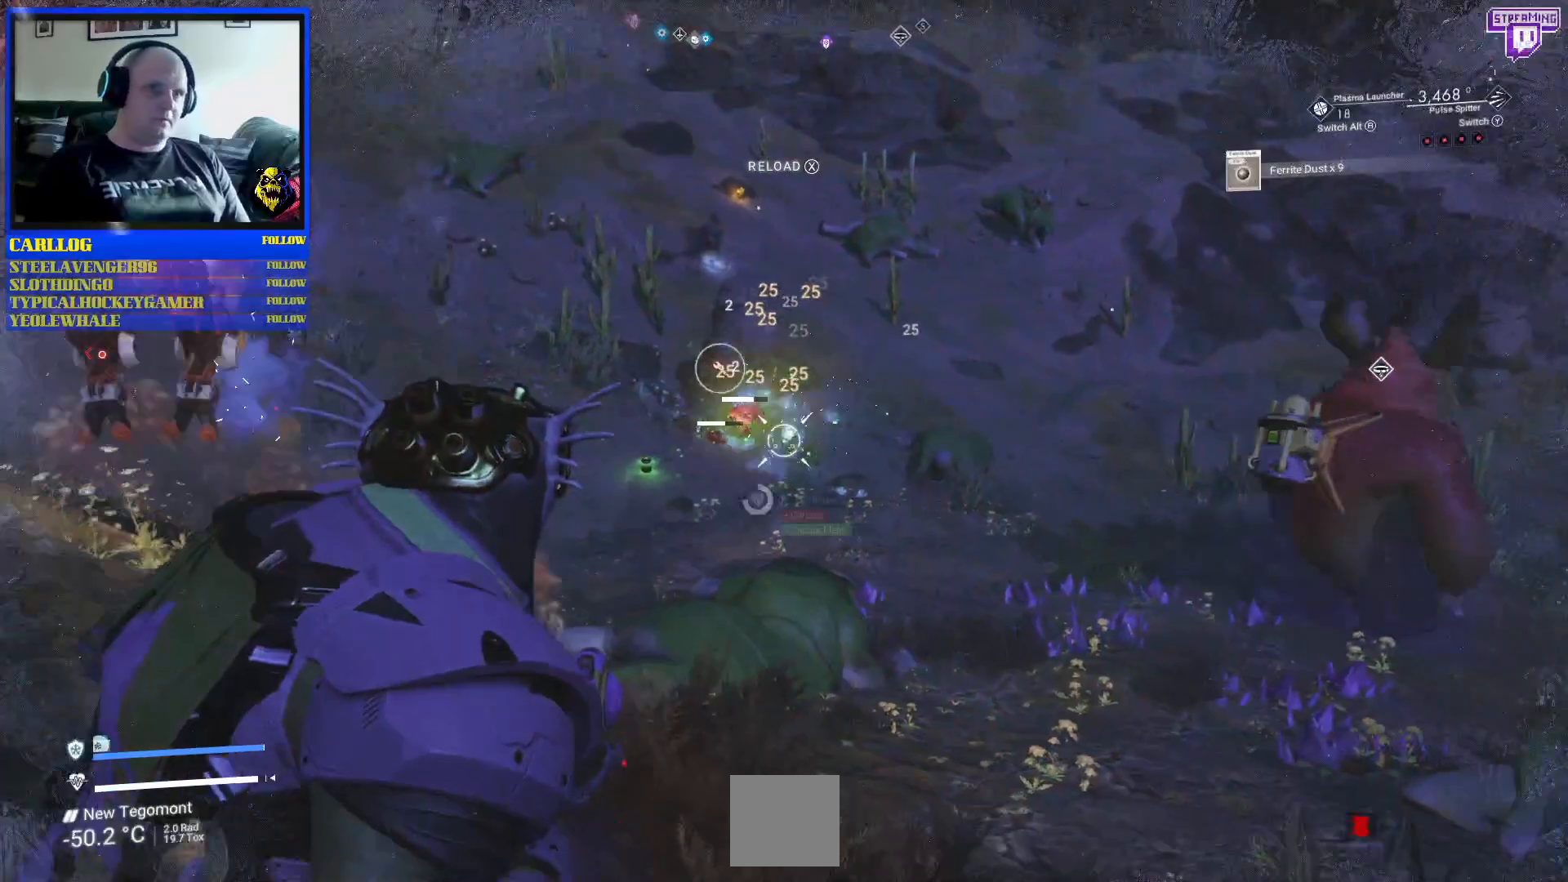
{"dt_ms": 500, "buttons": [], "left_stick": "down-right", "right_stick": "center", "events": []}
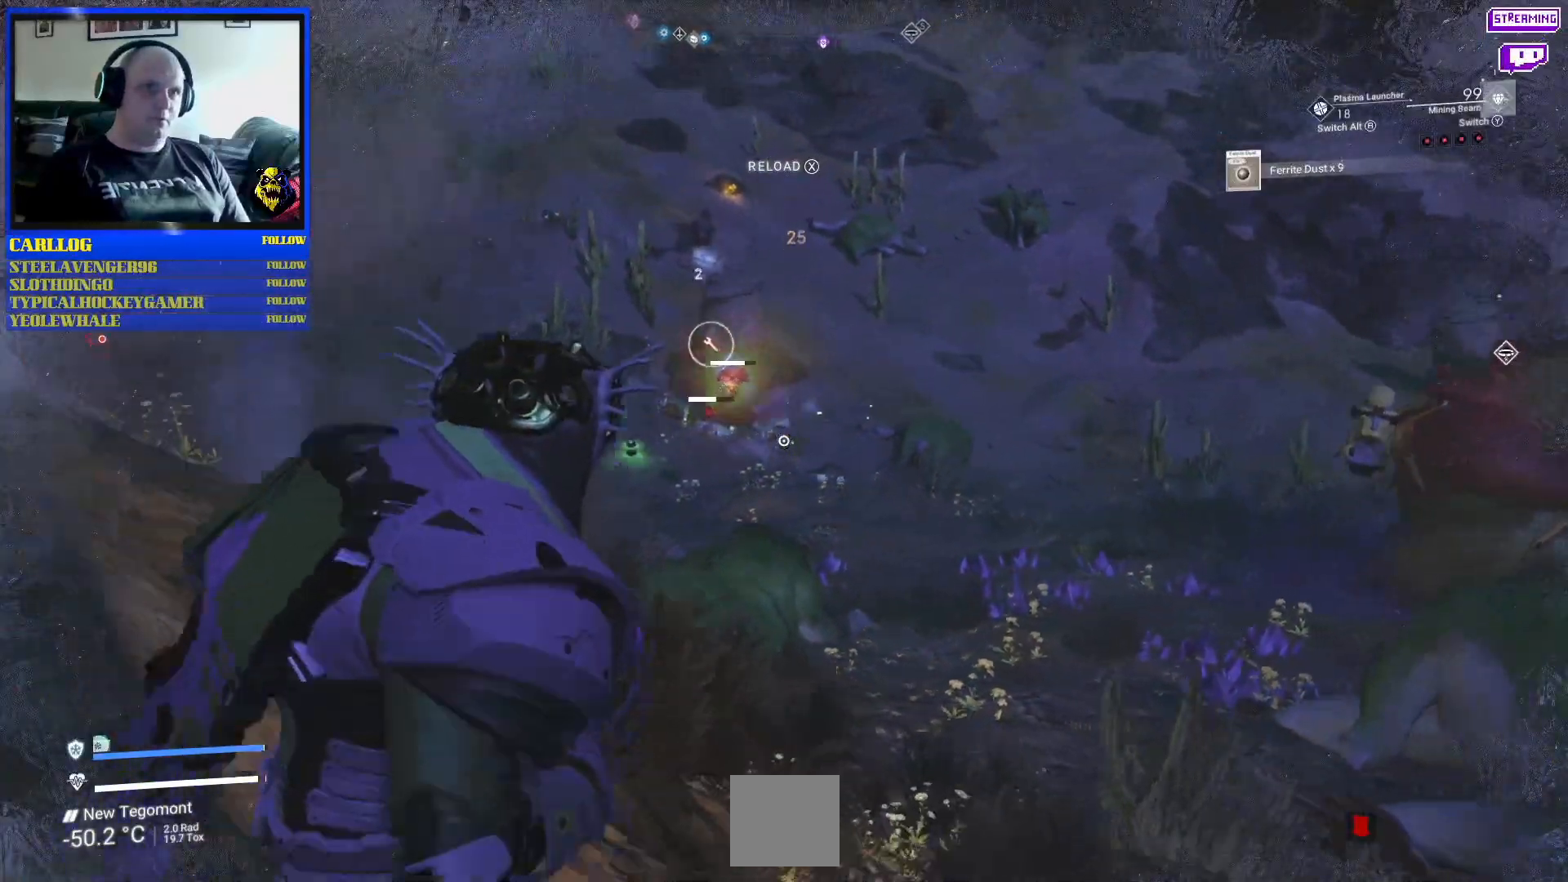
{"dt_ms": 500, "buttons": [], "left_stick": "down-right", "right_stick": "center", "events": []}
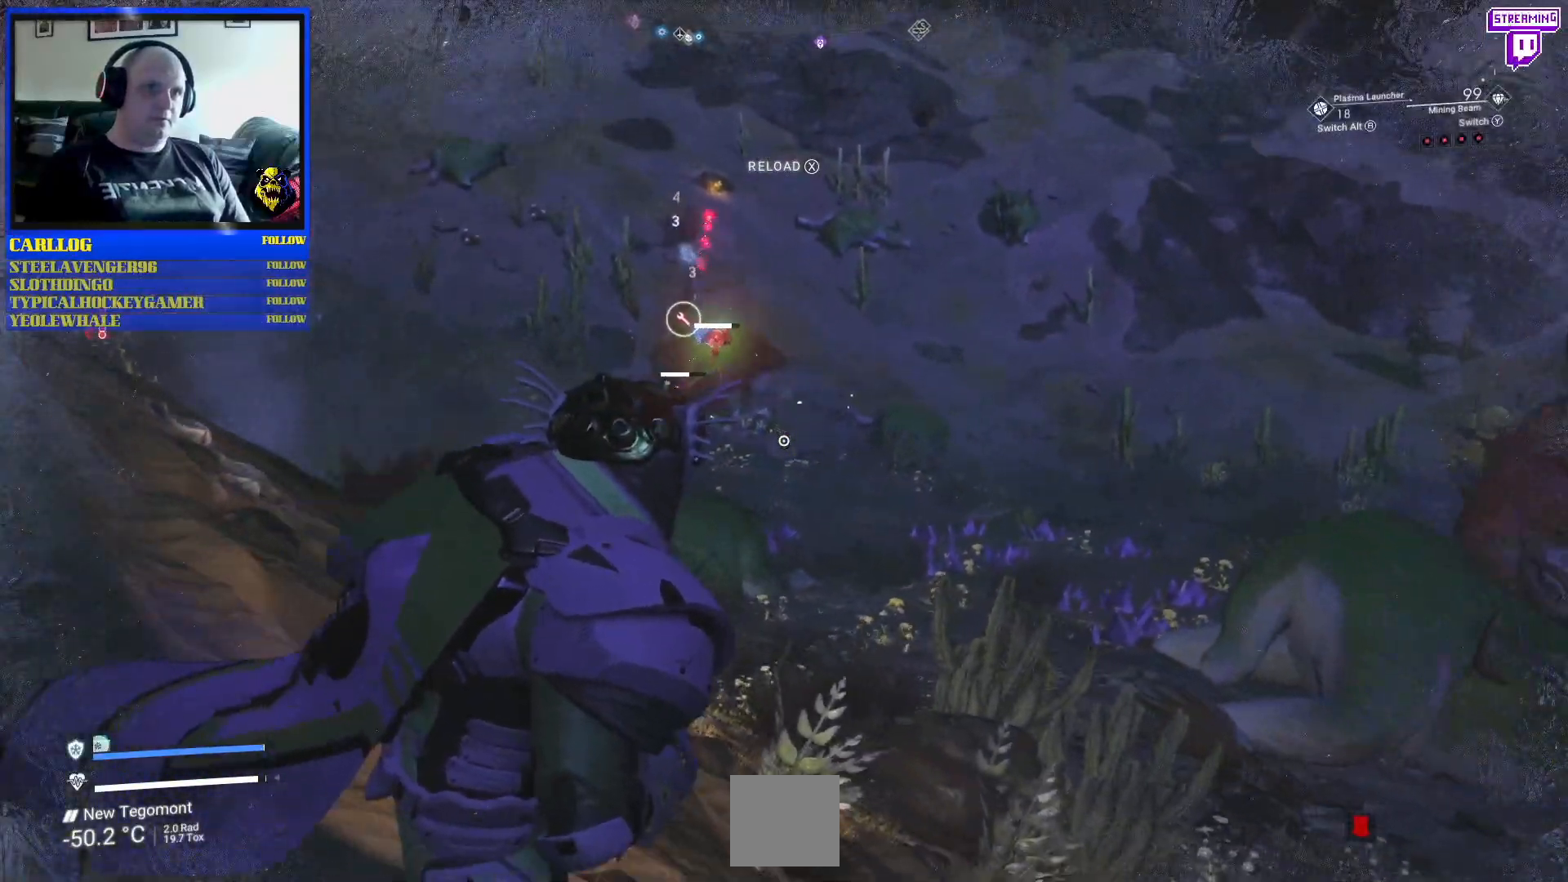
{"dt_ms": 500, "buttons": [], "left_stick": "down-right", "right_stick": "center", "events": []}
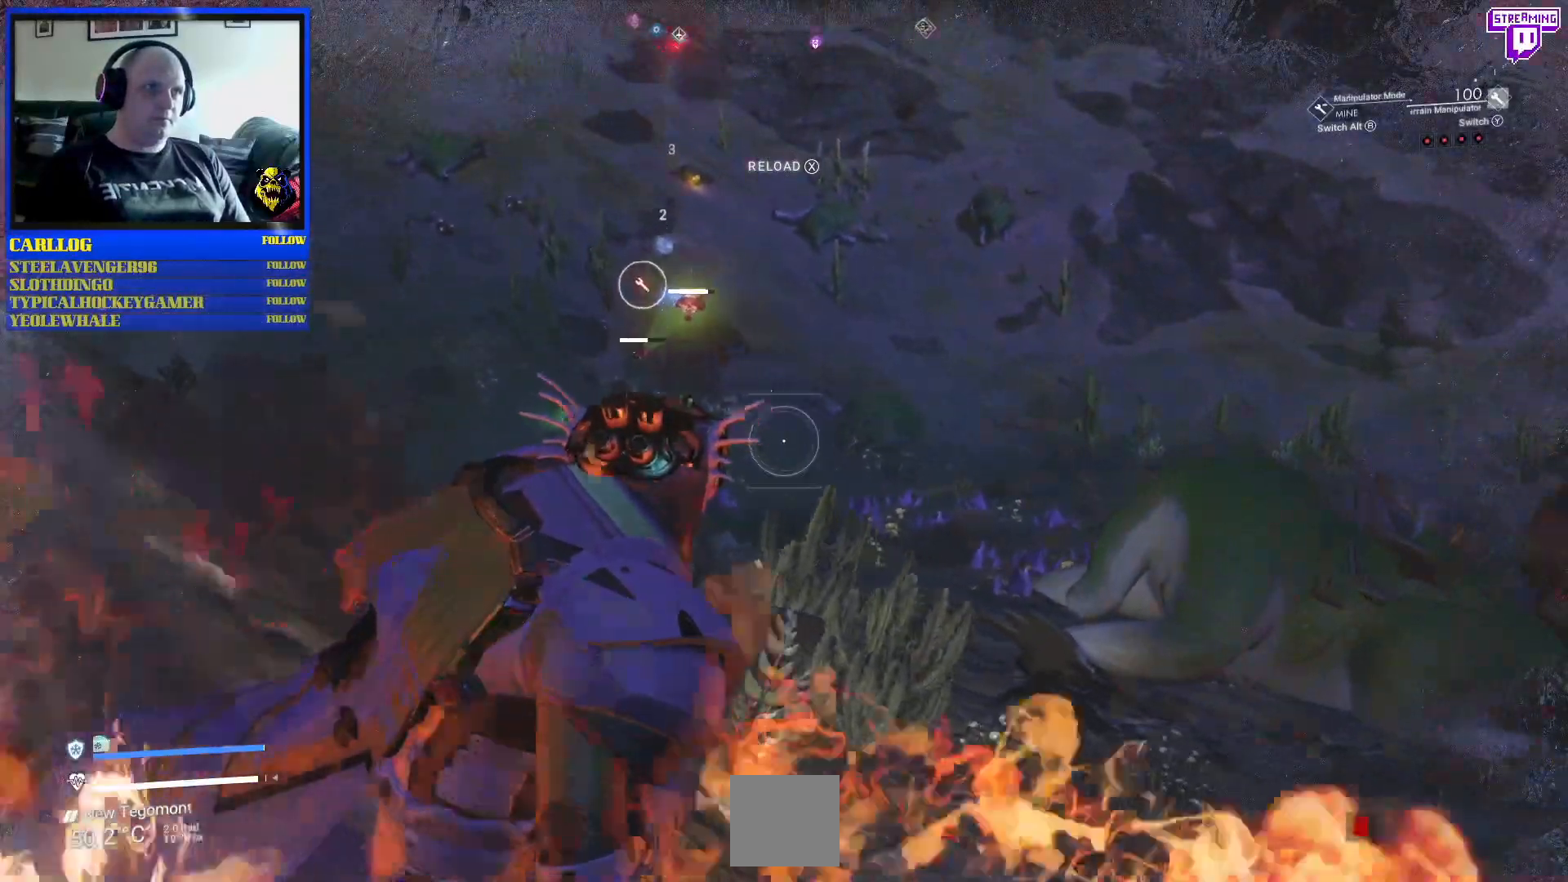
{"dt_ms": 500, "buttons": [], "left_stick": "right", "right_stick": "center", "events": [[433, "left_stick", "right"]]}
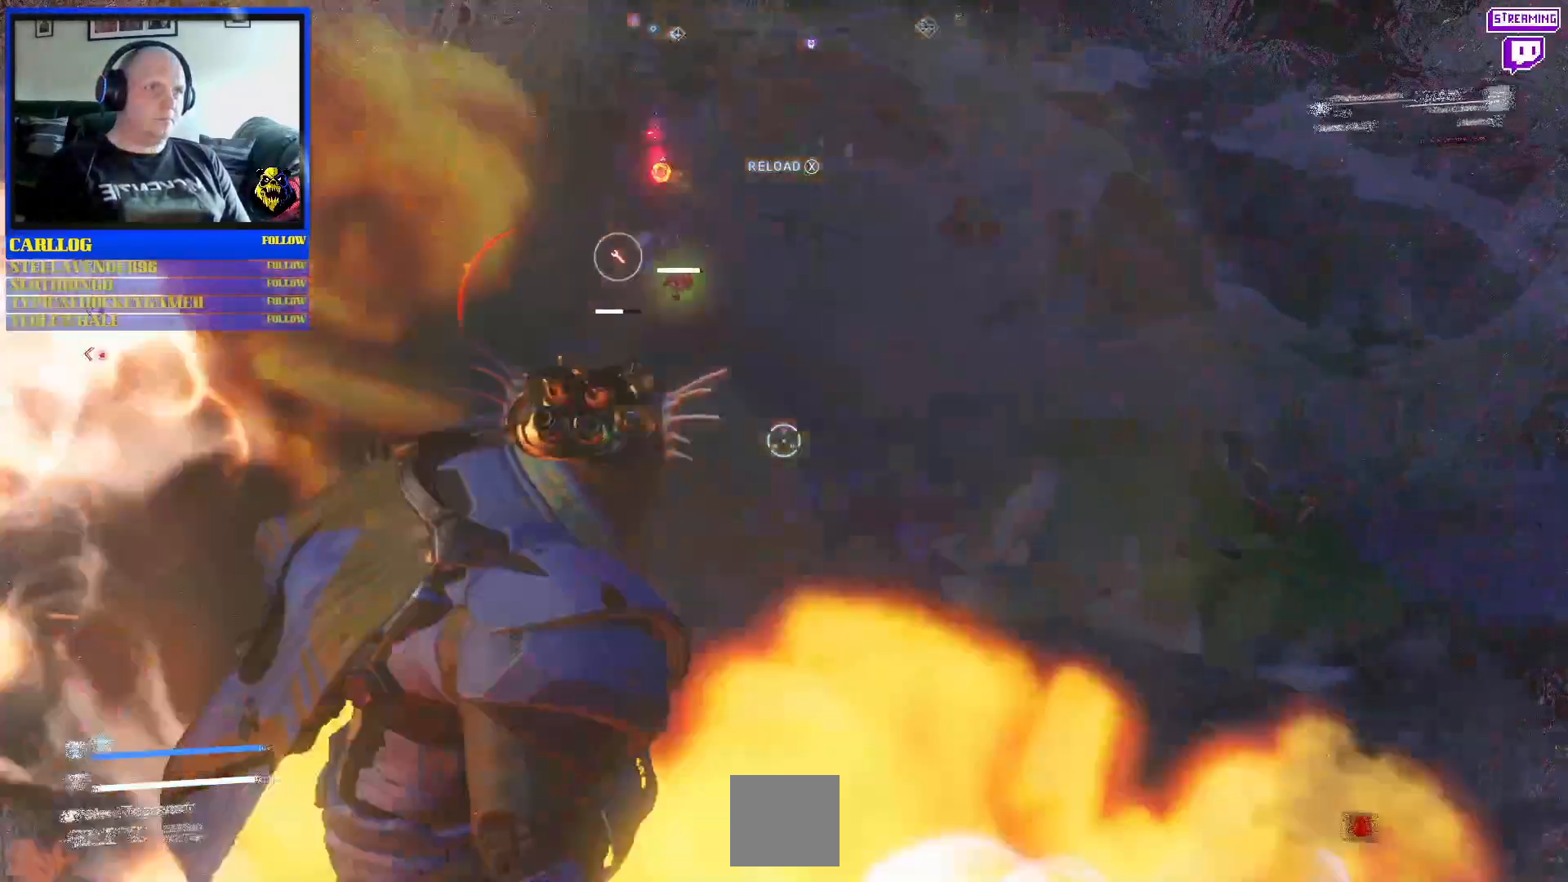
{"dt_ms": 500, "buttons": [], "left_stick": "up-right", "right_stick": "center"}
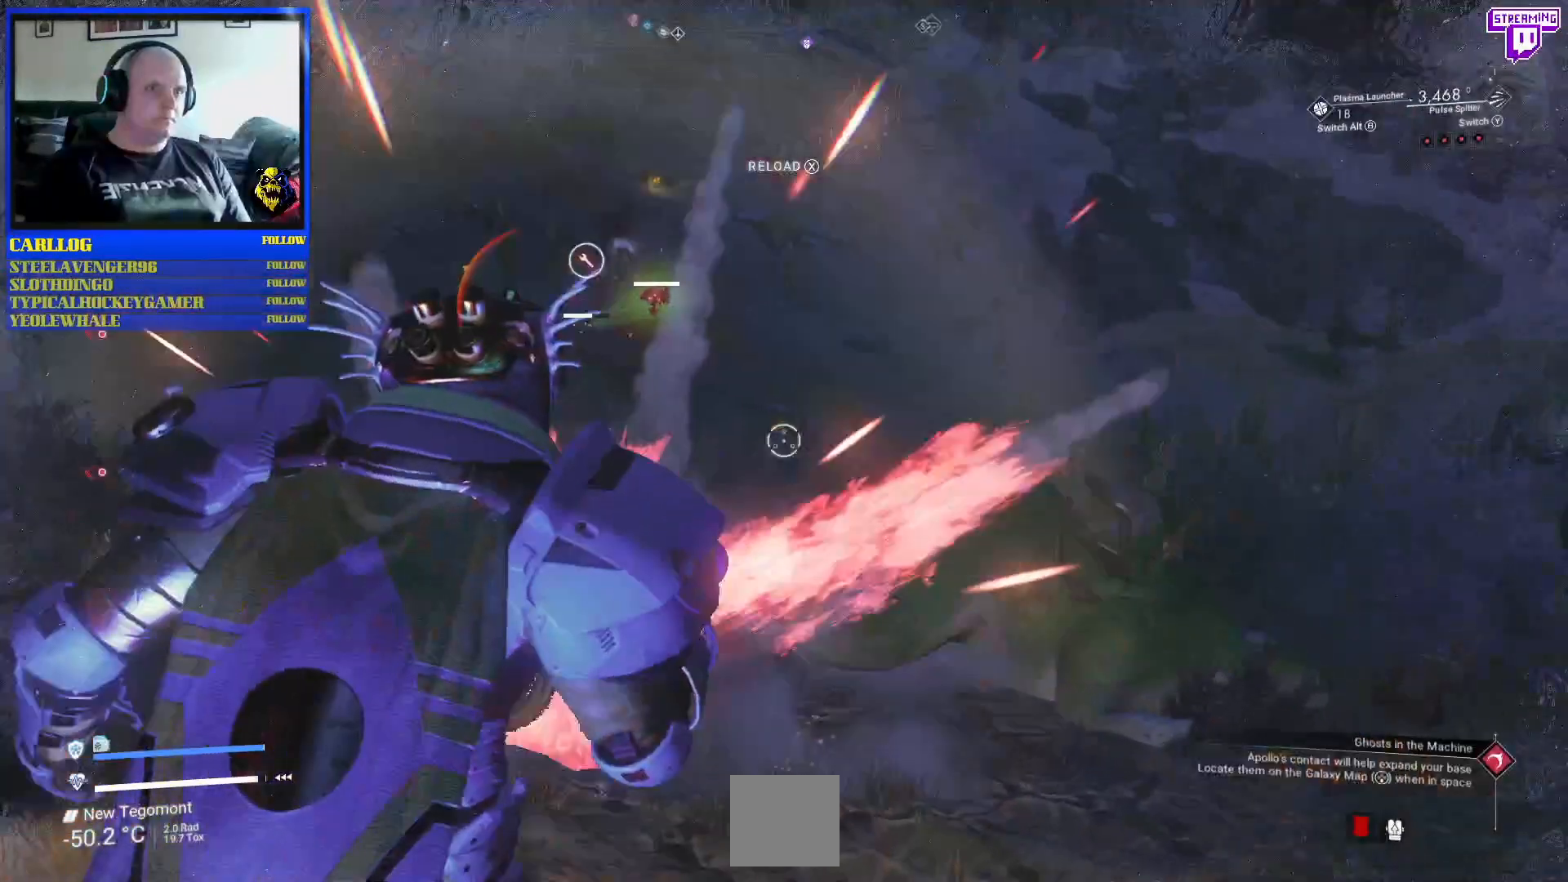
{"dt_ms": 500, "buttons": ["A"], "left_stick": "right", "right_stick": "center", "events": [[467, "A", "down"], [500, "left_stick", "right"]]}
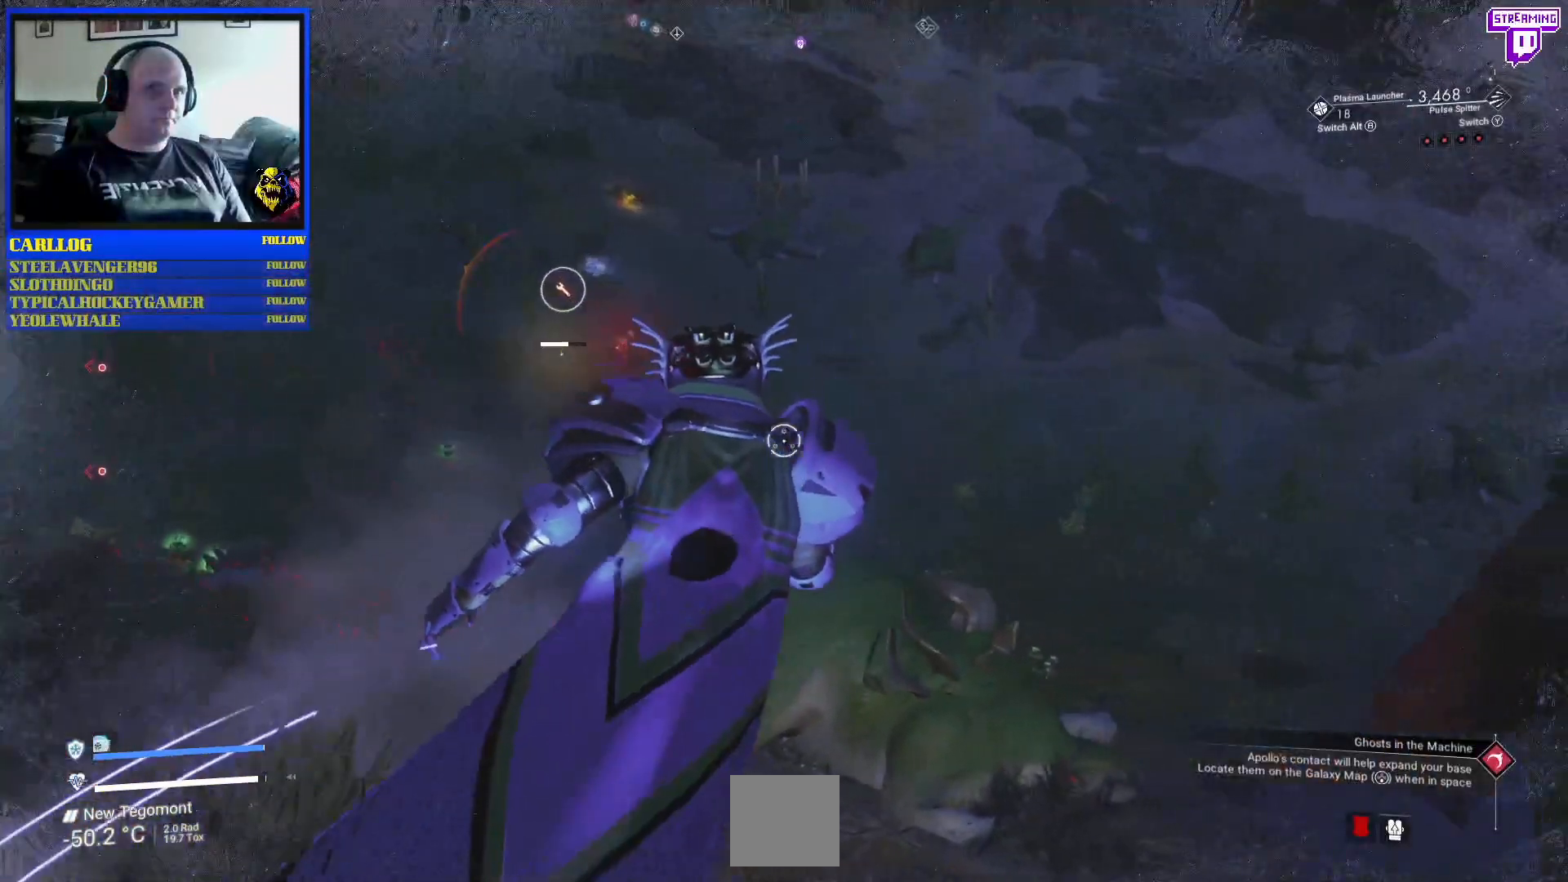
{"dt_ms": 1000, "buttons": ["A"], "left_stick": "up-left", "right_stick": "center"}
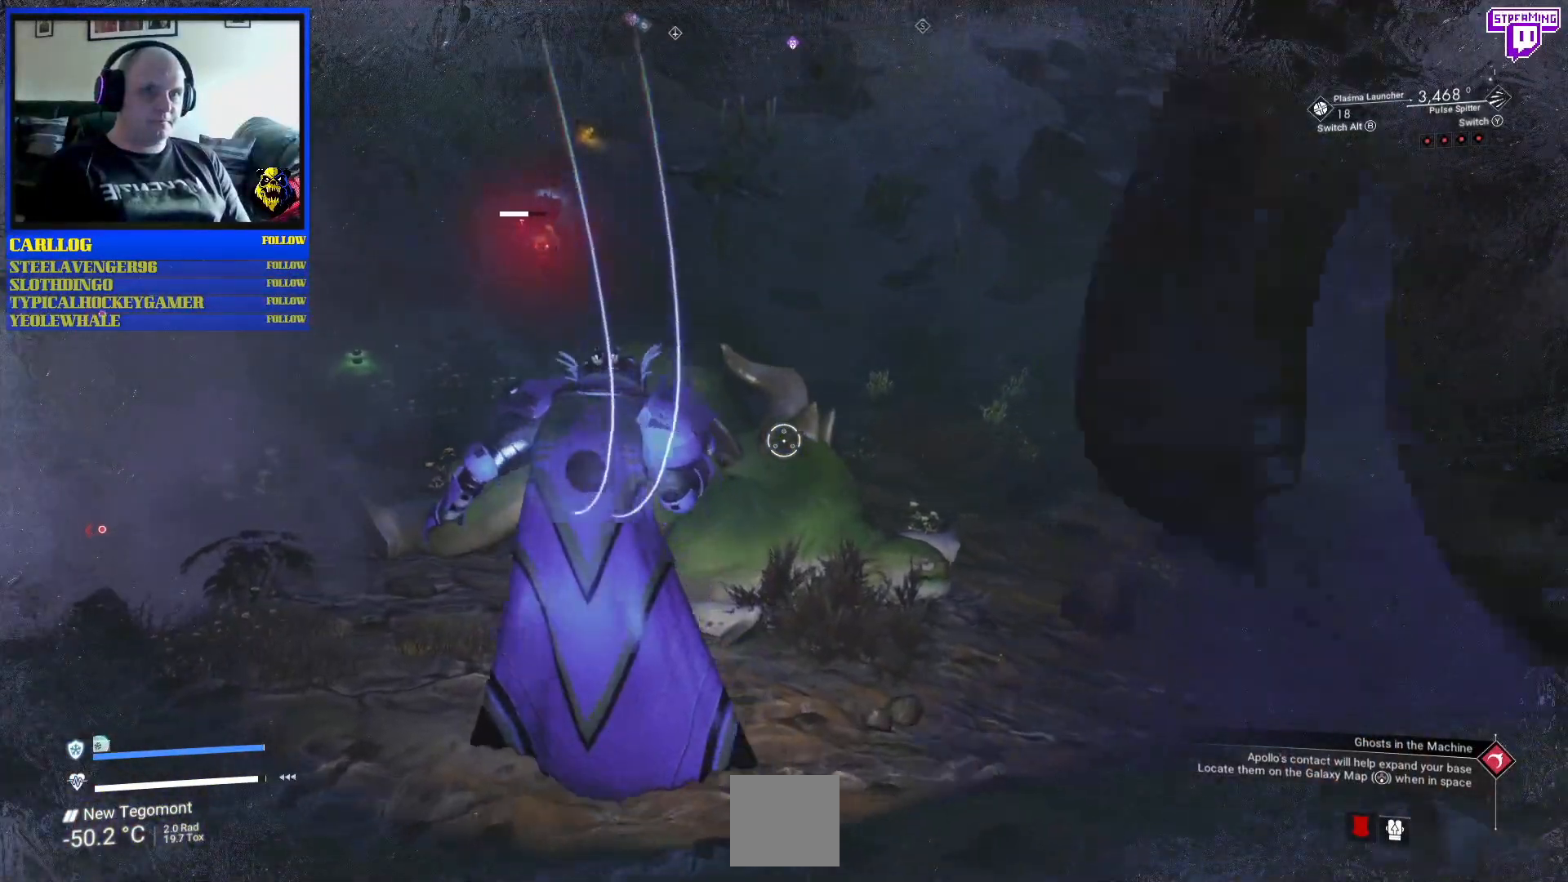
{"dt_ms": 500, "buttons": [], "left_stick": "up-left", "right_stick": "down-left", "events": [[500, "A", "up"], [500, "right_stick", "down-left"]]}
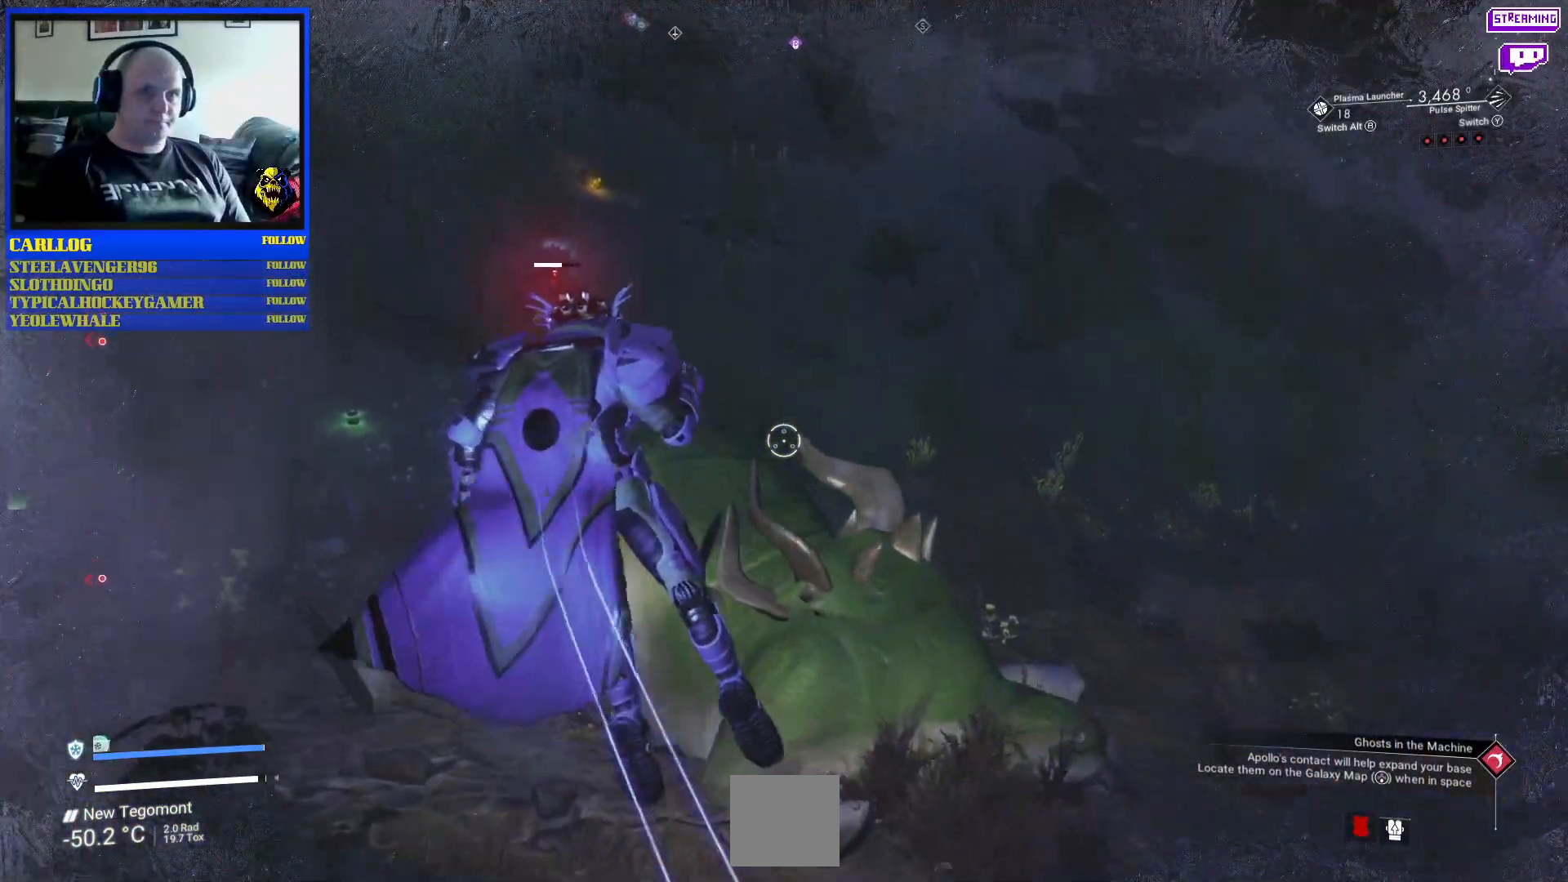
{"dt_ms": 500, "buttons": [], "left_stick": "left", "right_stick": "center", "events": [[317, "right_stick", "center"], [483, "left_stick", "left"]]}
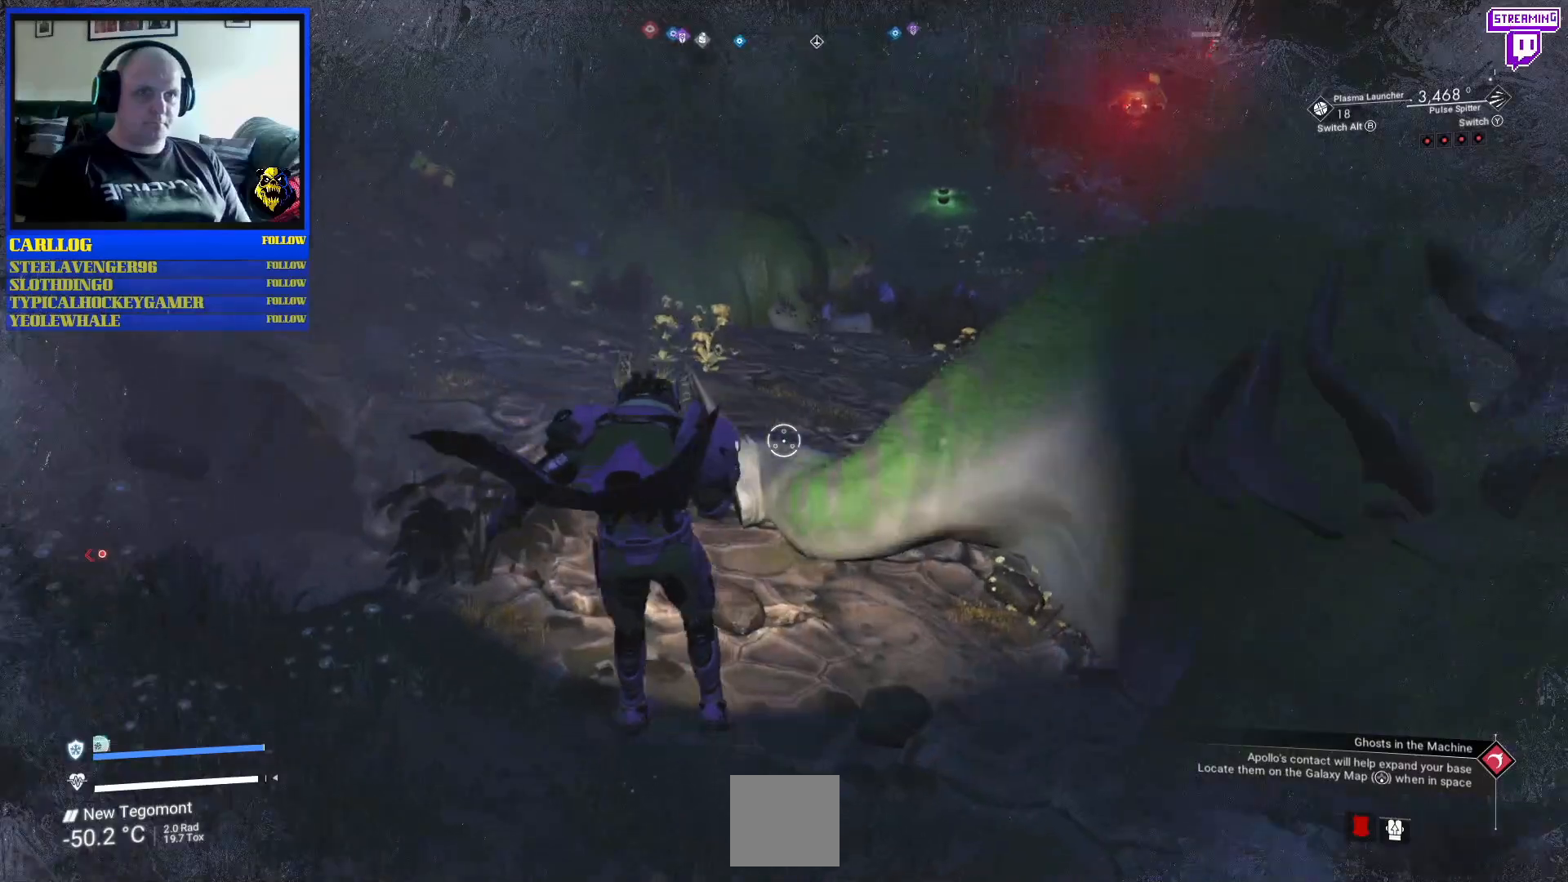
{"dt_ms": 500, "buttons": ["R3"], "left_stick": "up", "right_stick": "center", "events": [[267, "left_stick", "up-left"], [350, "R3", "down"], [483, "left_stick", "up"]]}